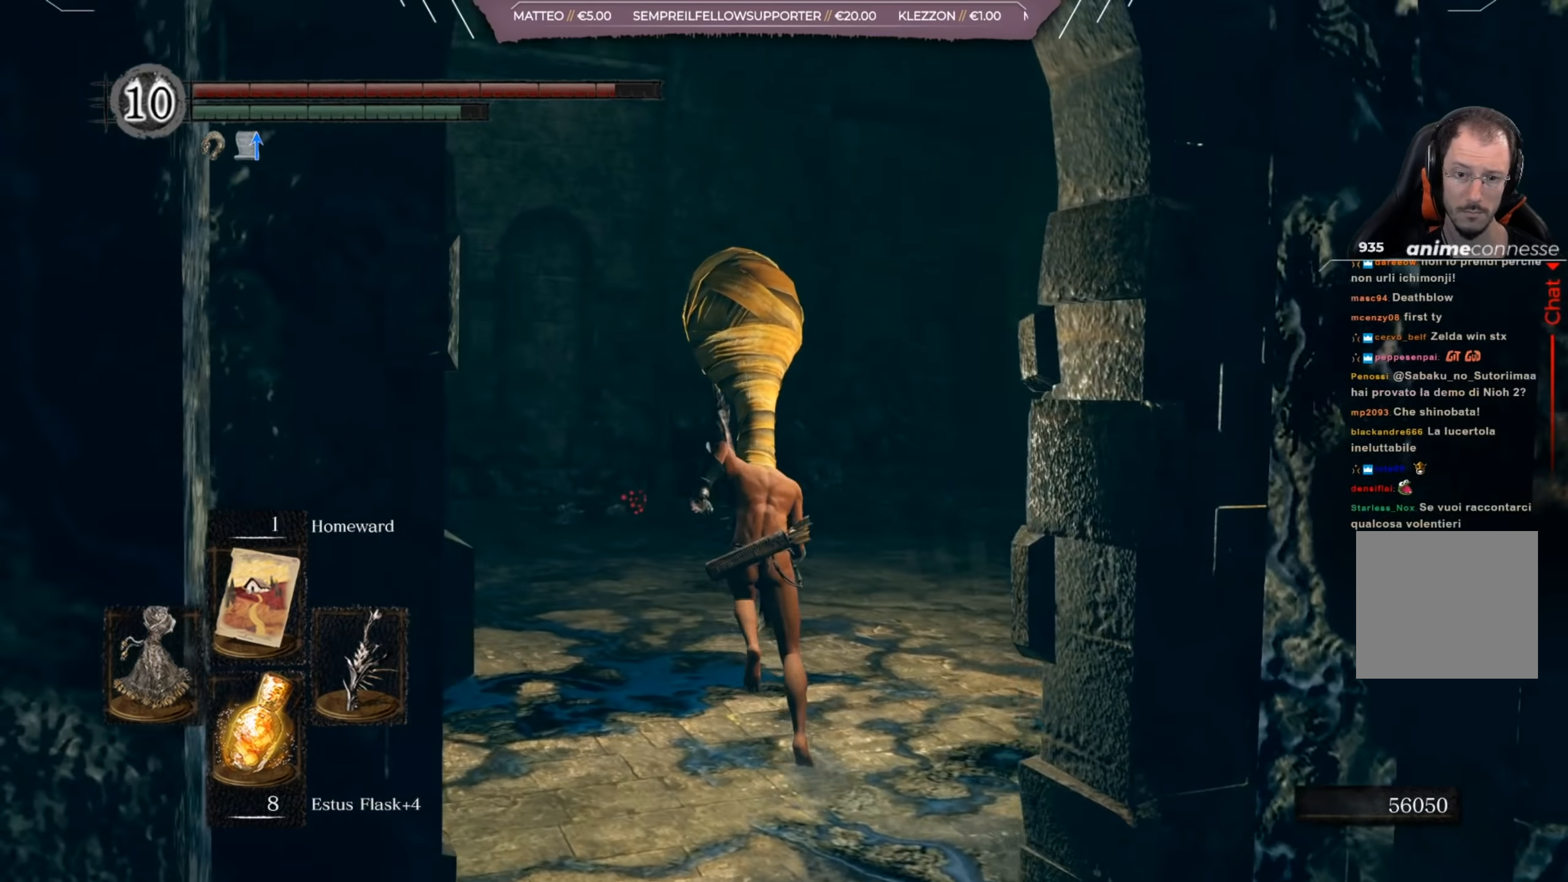
Gameplay with a controller (Xbox layout); each line is a JSON object with the inputs held at the frame after it. "events" lists button and stick changes between this image and that frame as [ms after this image, input, new state], when the widget could be followed in between.
{"buttons": ["B"], "left_stick": "up", "right_stick": "right", "events": [[100, "right_stick", "center"], [234, "right_stick", "right"]]}
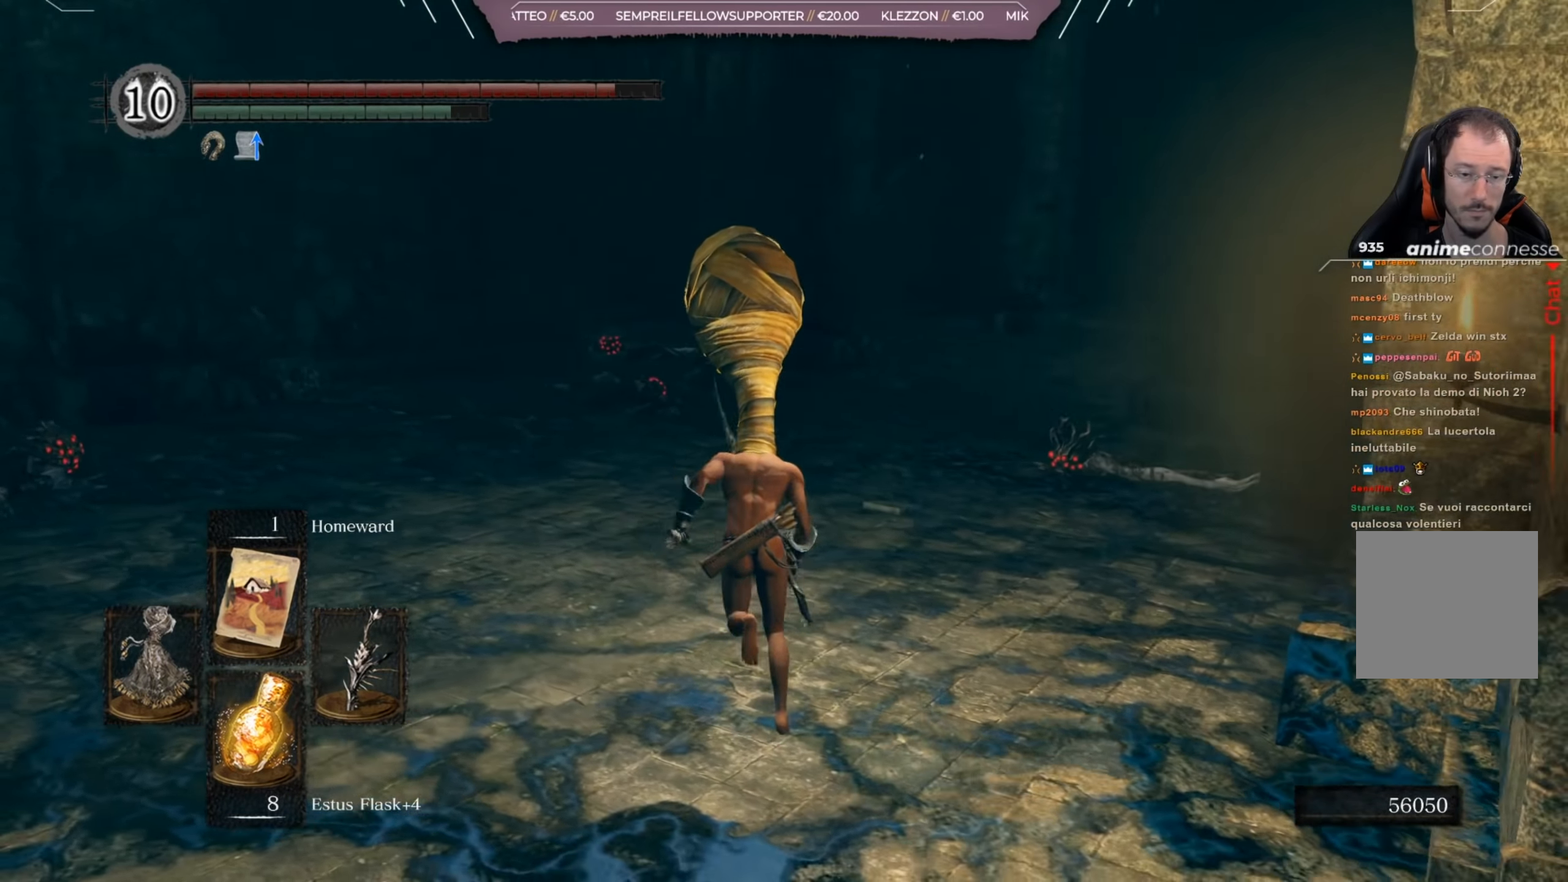
{"buttons": ["B"], "left_stick": "up", "right_stick": "right", "events": []}
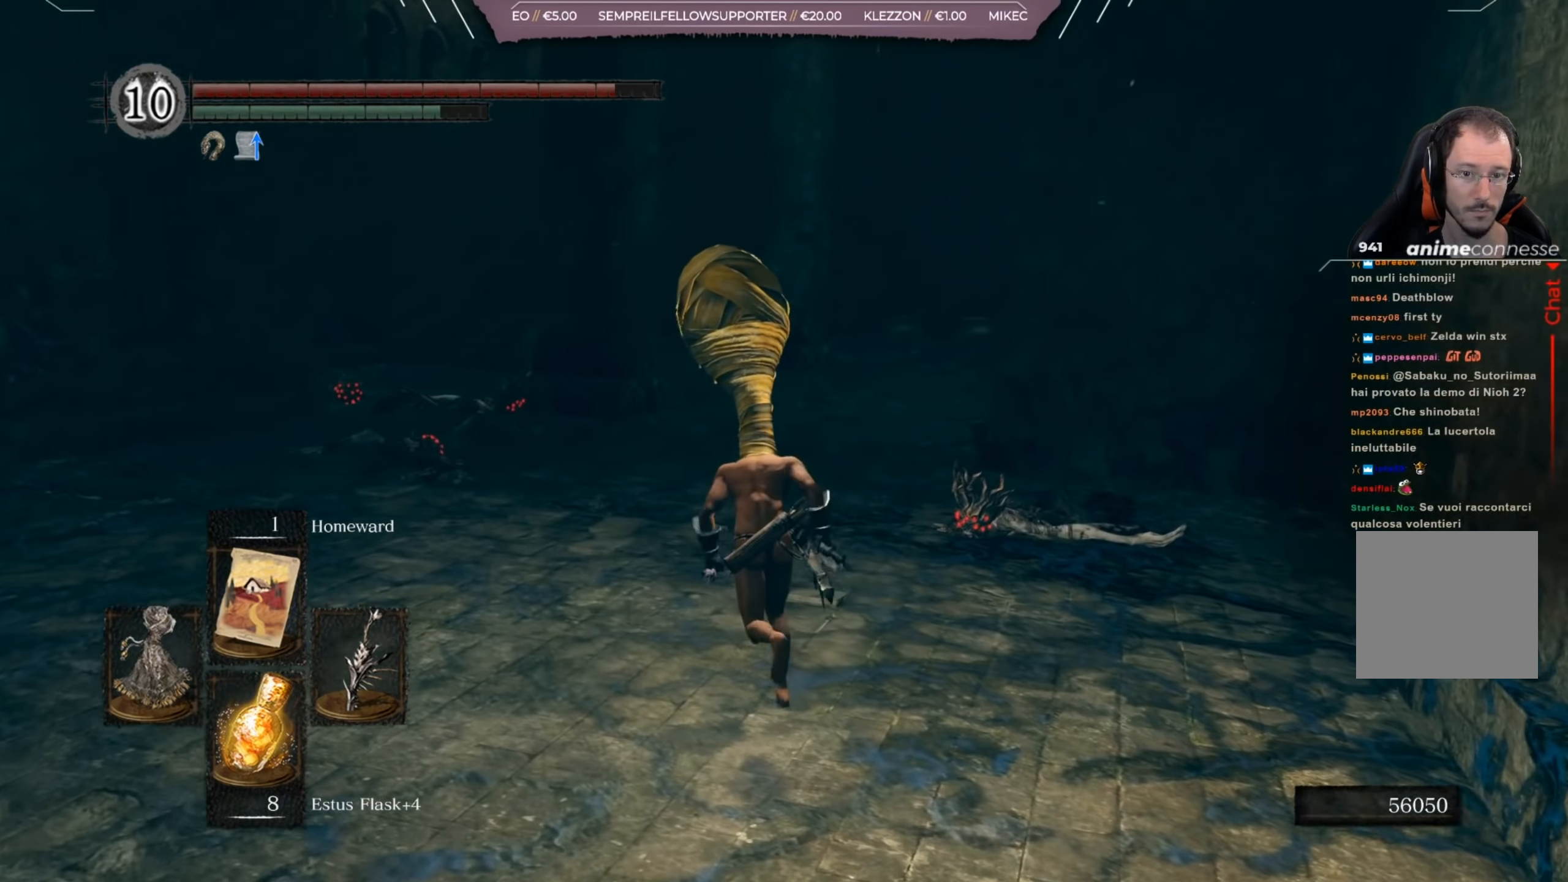
{"buttons": ["B"], "left_stick": "up", "right_stick": "right", "events": []}
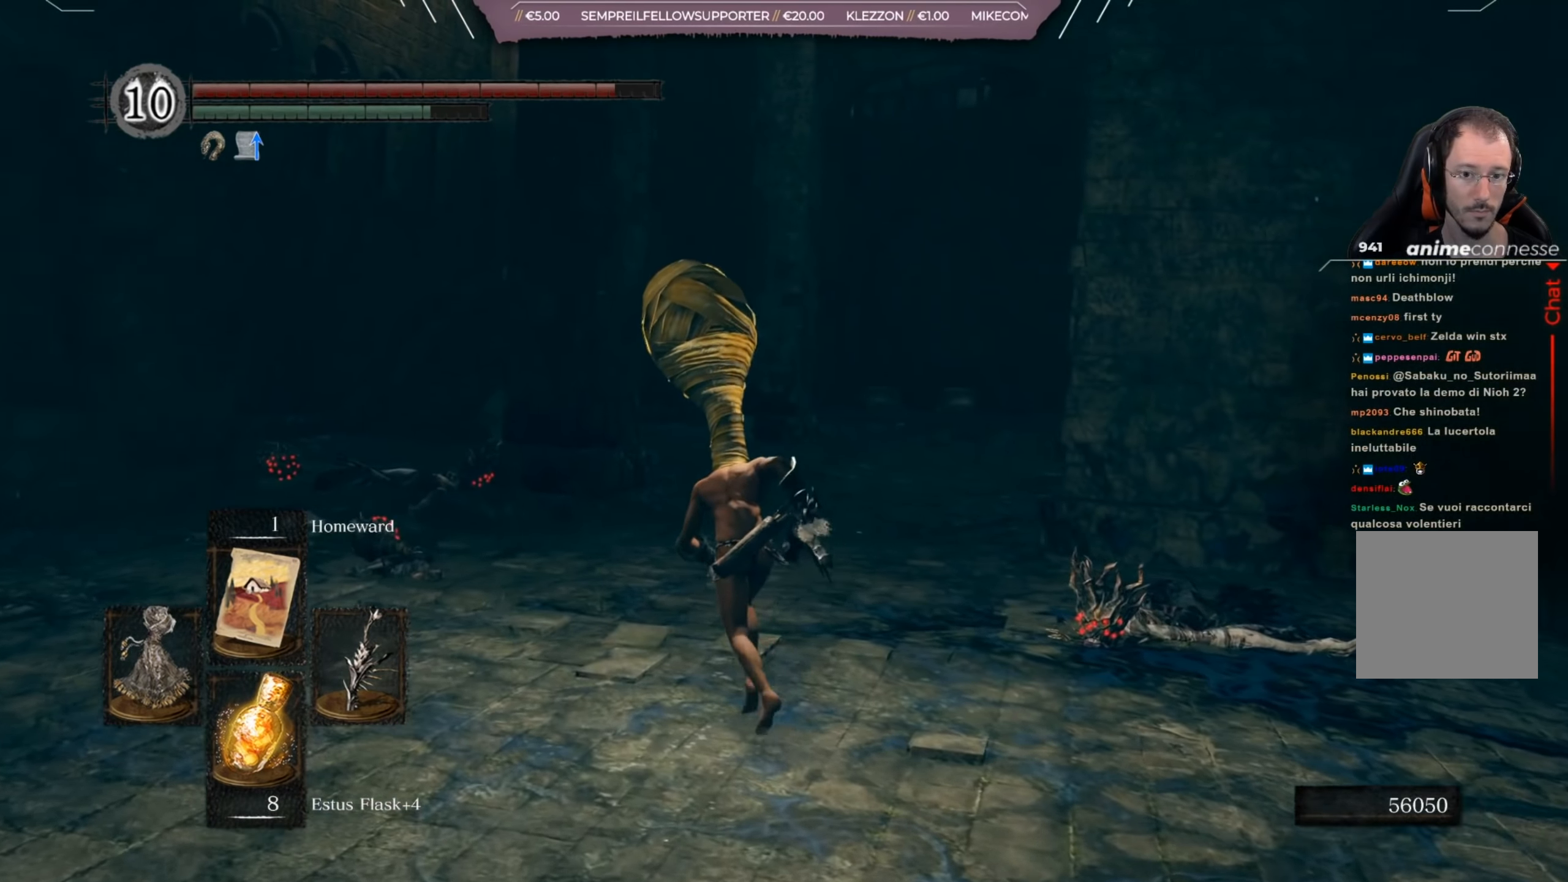
{"buttons": ["B"], "left_stick": "up", "right_stick": "right", "events": []}
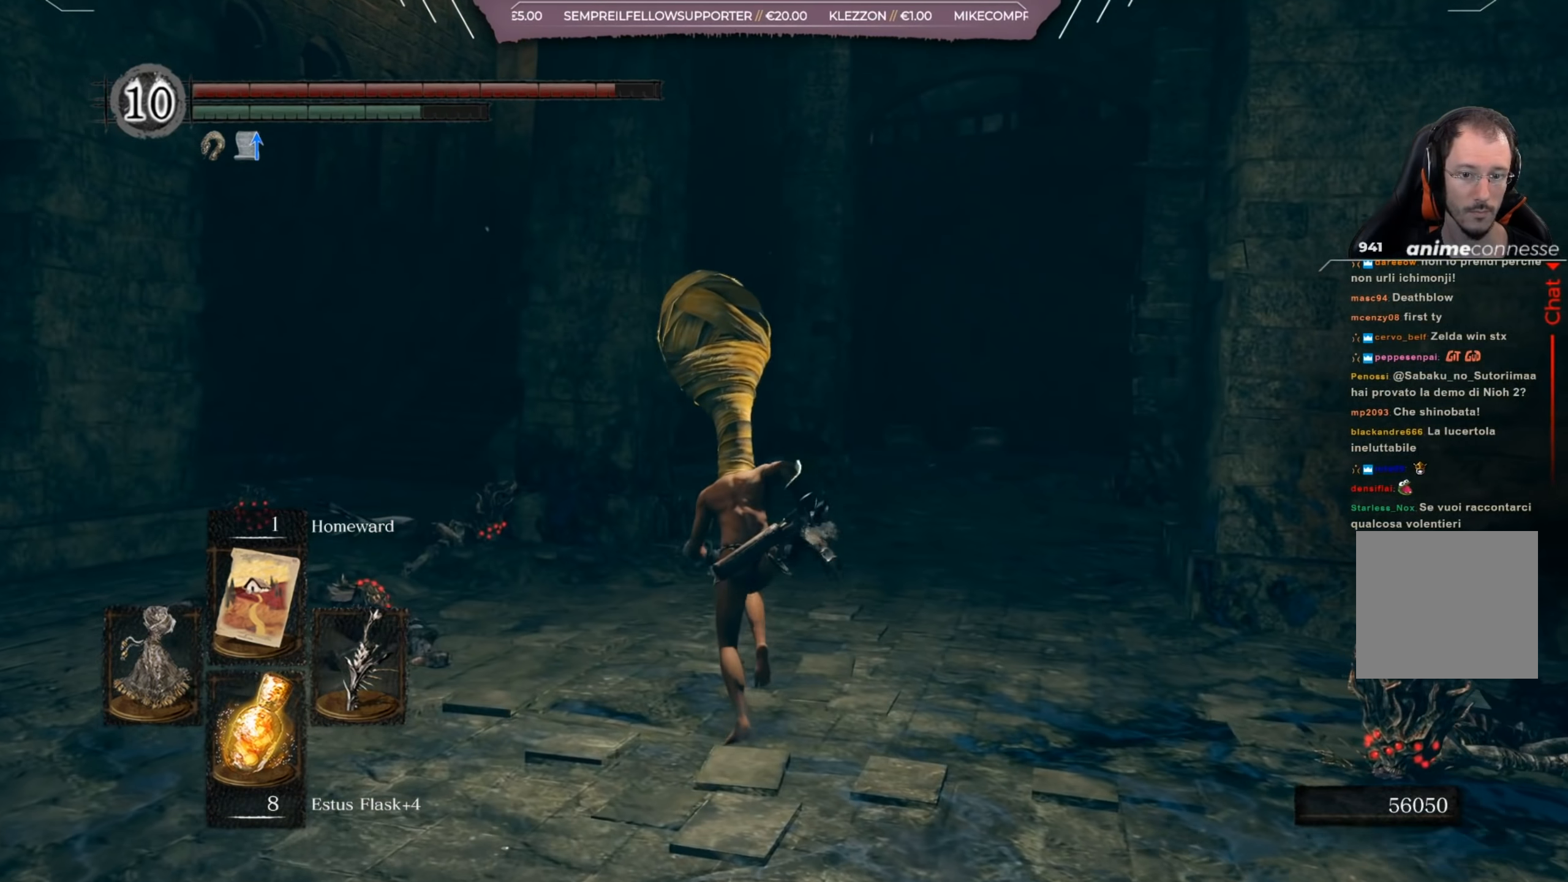
{"buttons": ["B"], "left_stick": "up", "right_stick": "right", "events": []}
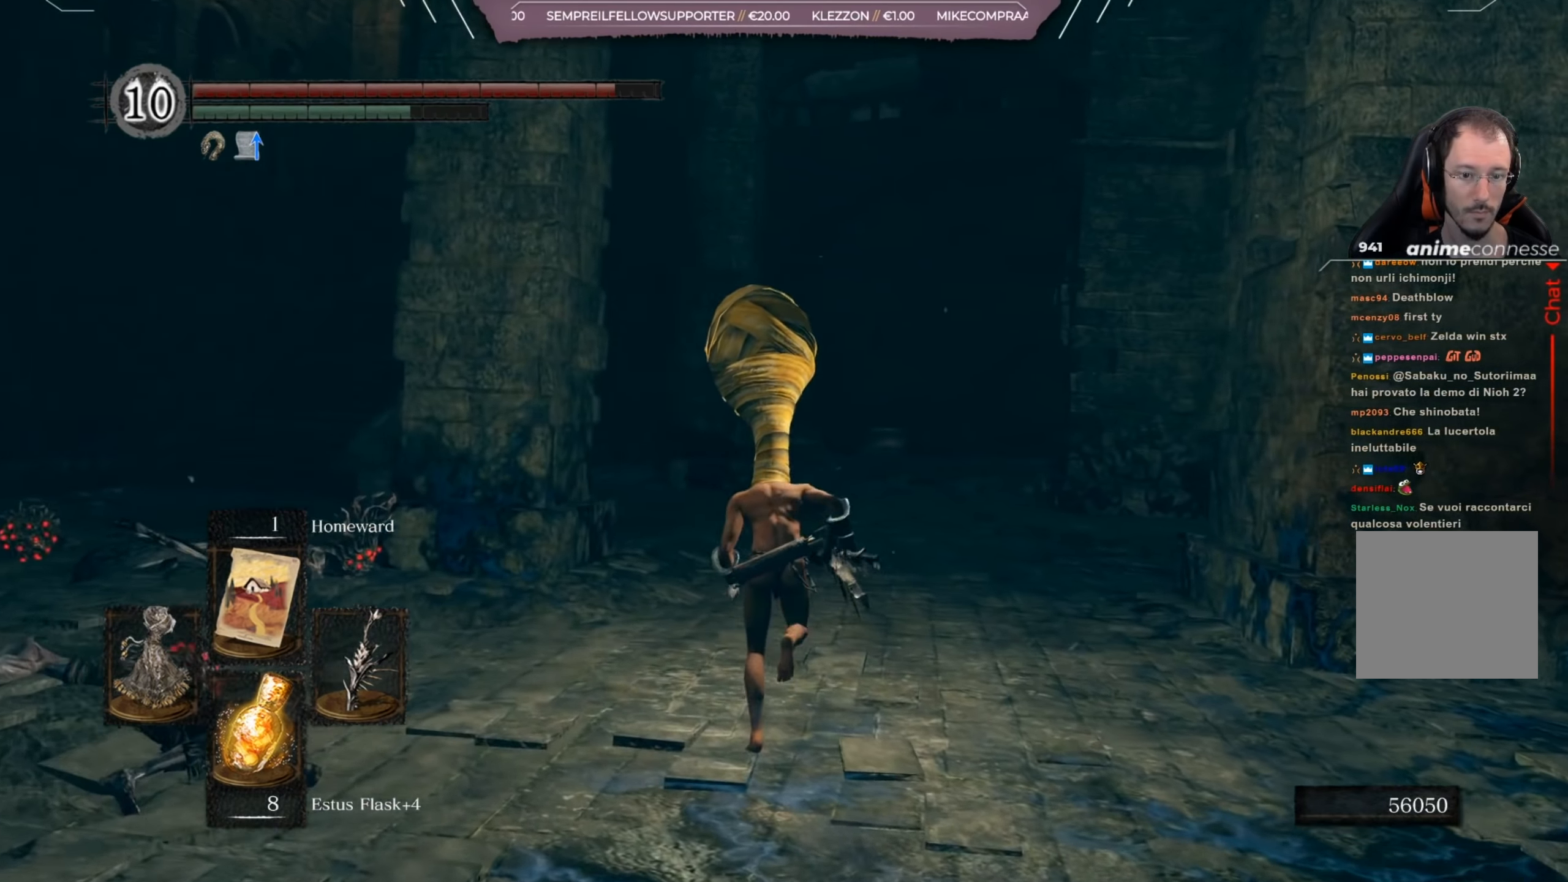
{"buttons": ["B"], "left_stick": "up", "right_stick": "right", "events": []}
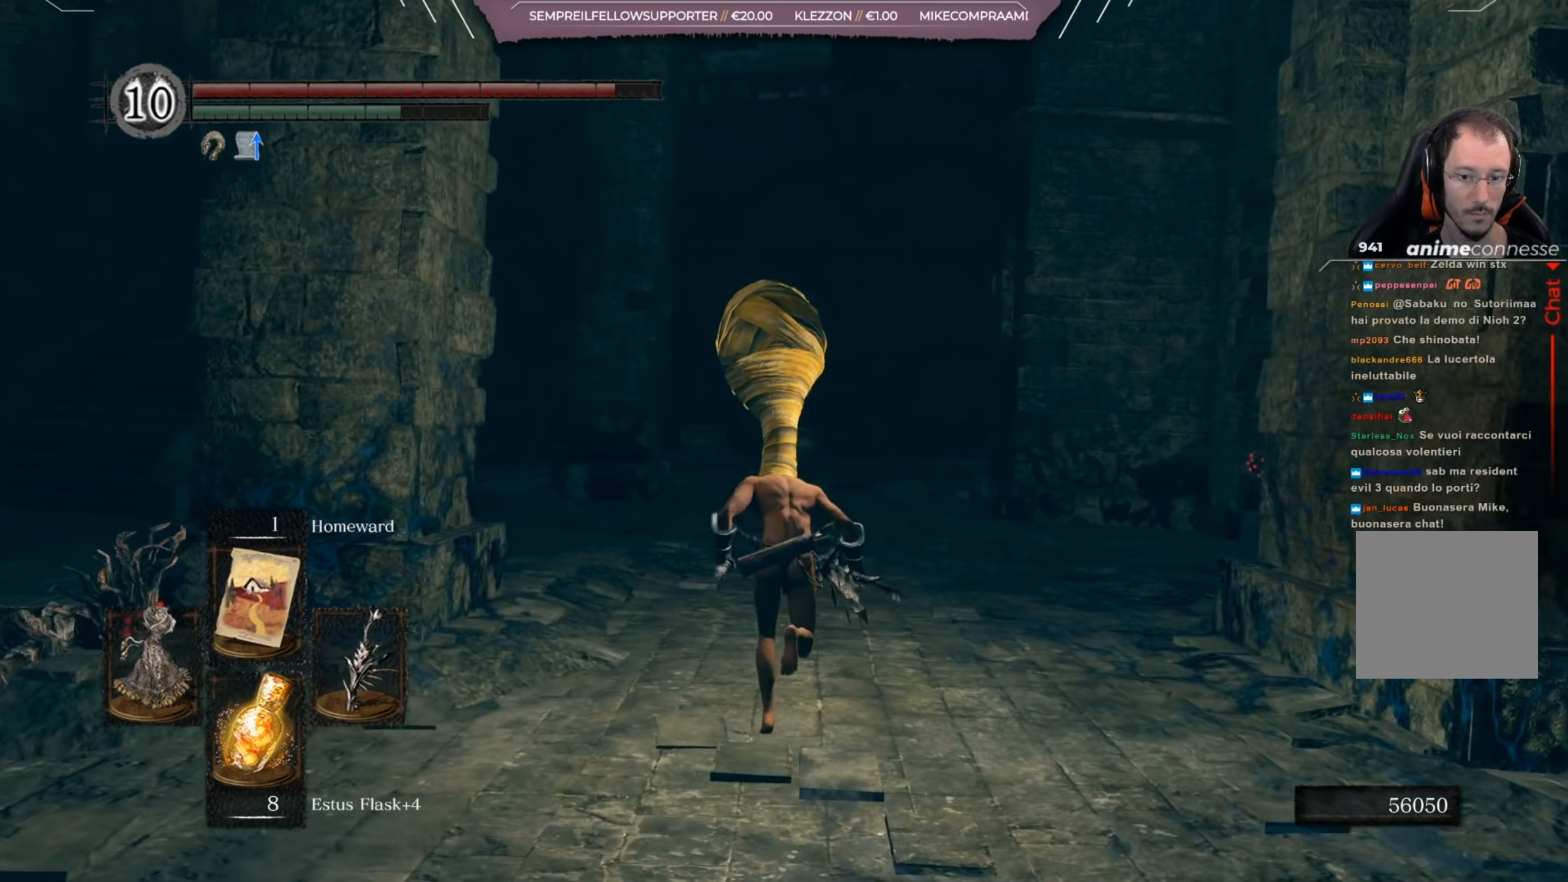
{"buttons": ["B"], "left_stick": "up", "right_stick": "right", "events": []}
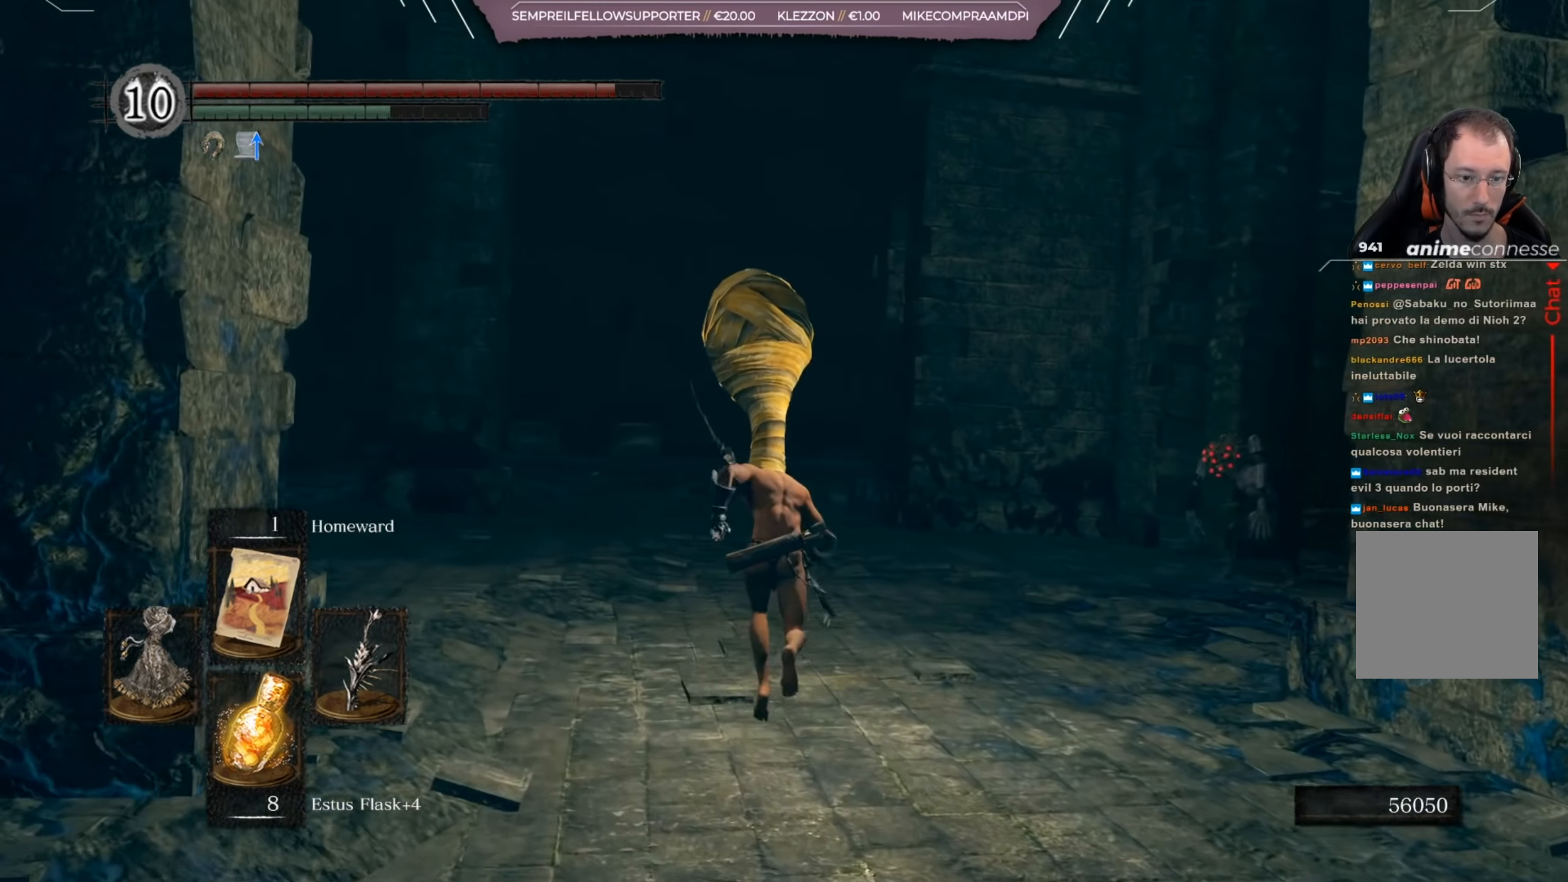
{"buttons": ["B"], "left_stick": "up", "right_stick": "right", "events": []}
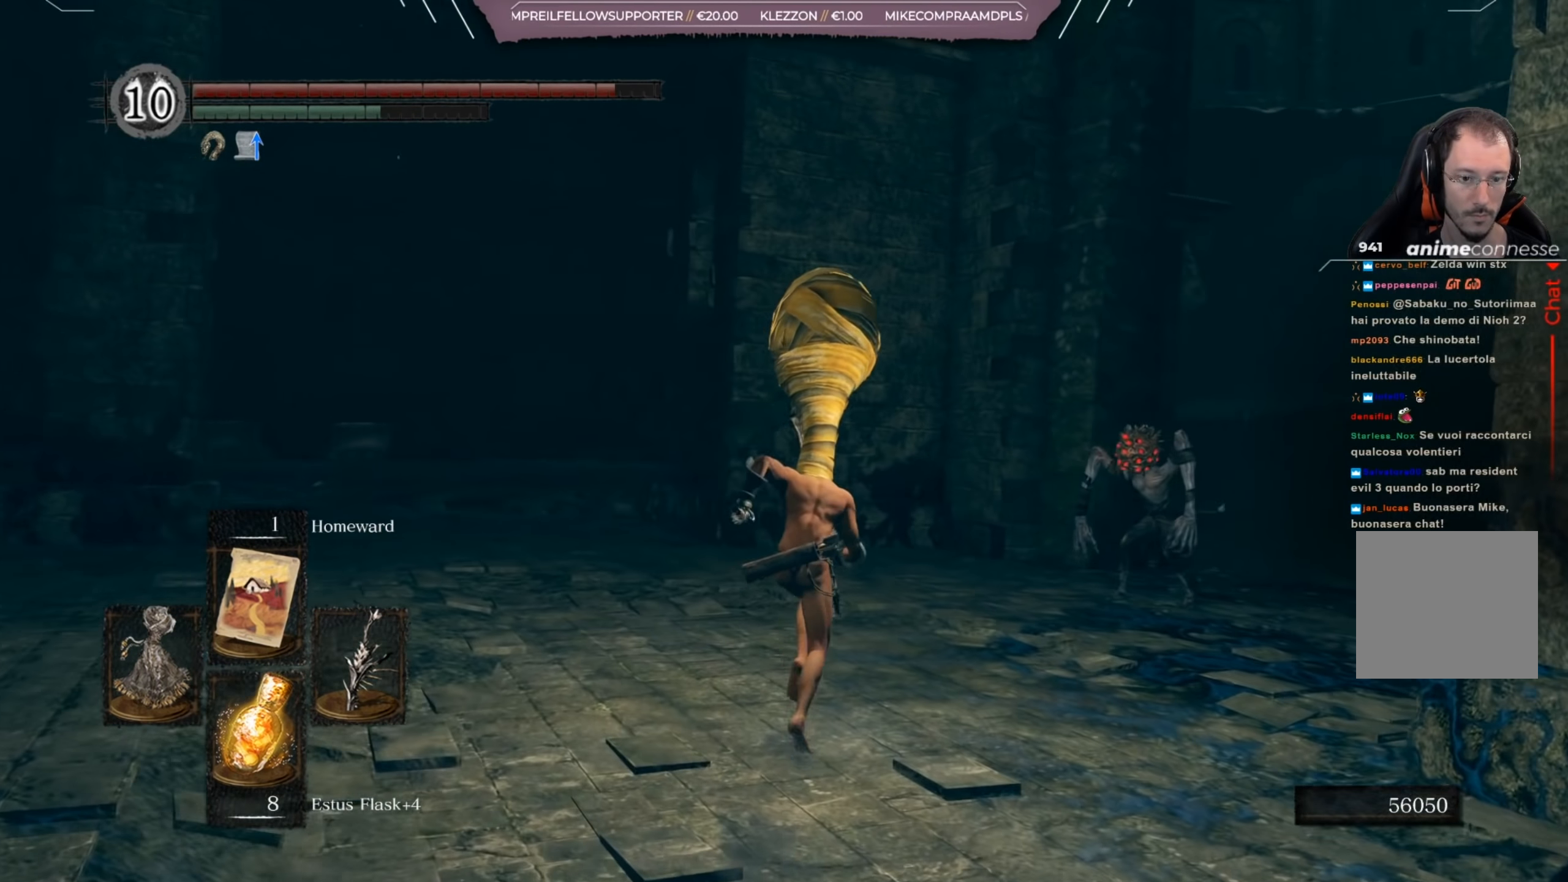
{"buttons": [], "left_stick": "up", "right_stick": "center", "events": [[67, "right_stick", "center"], [367, "R1", "down"], [501, "B", "up"], [501, "R1", "up"]]}
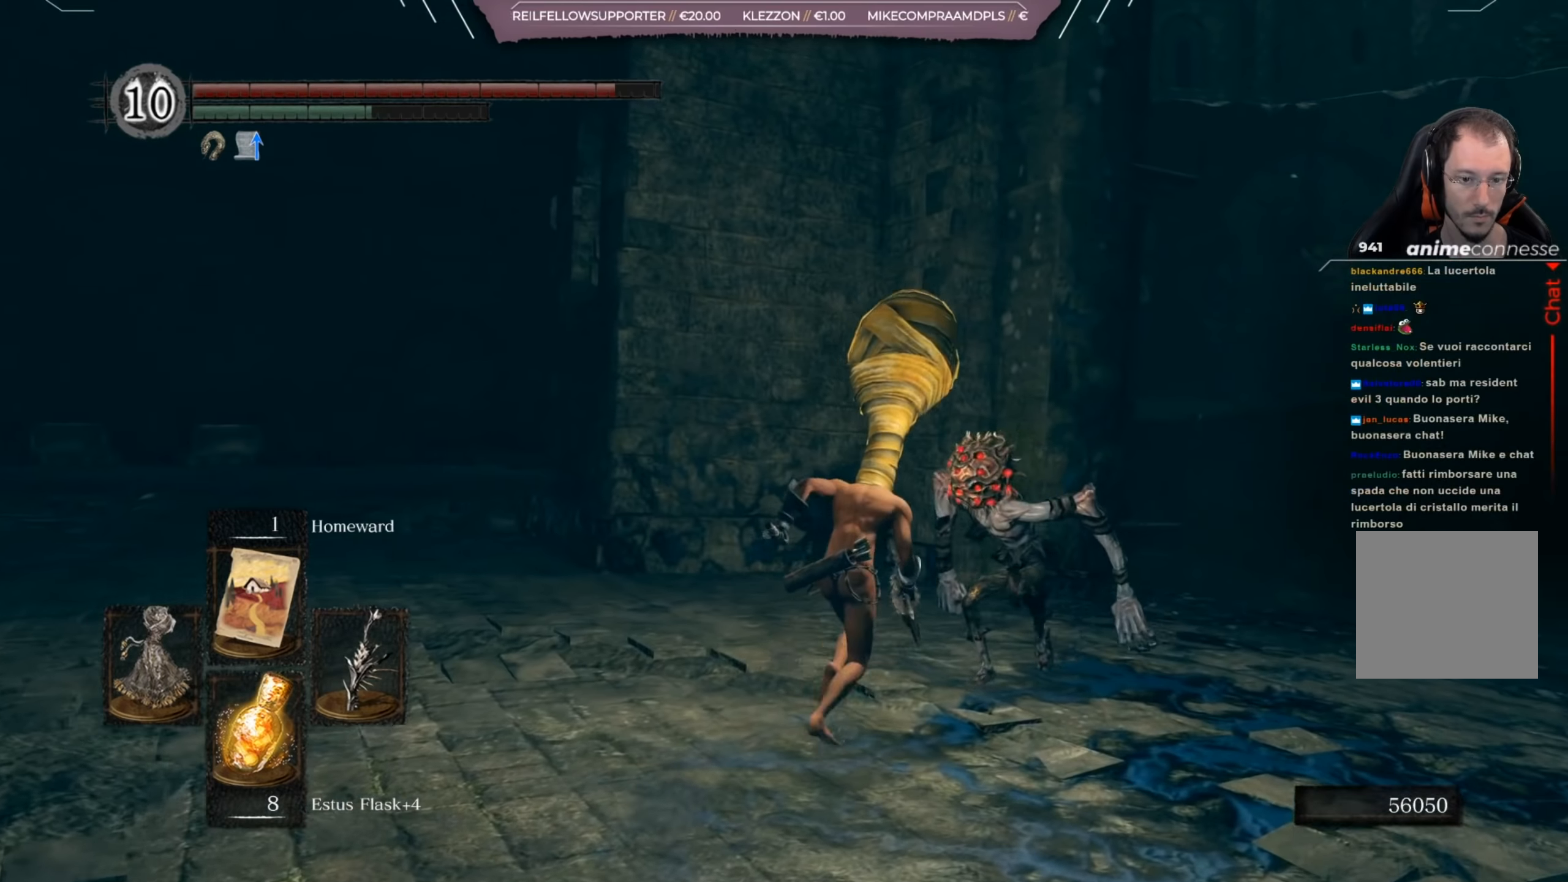
{"buttons": [], "left_stick": "up", "right_stick": "center", "events": []}
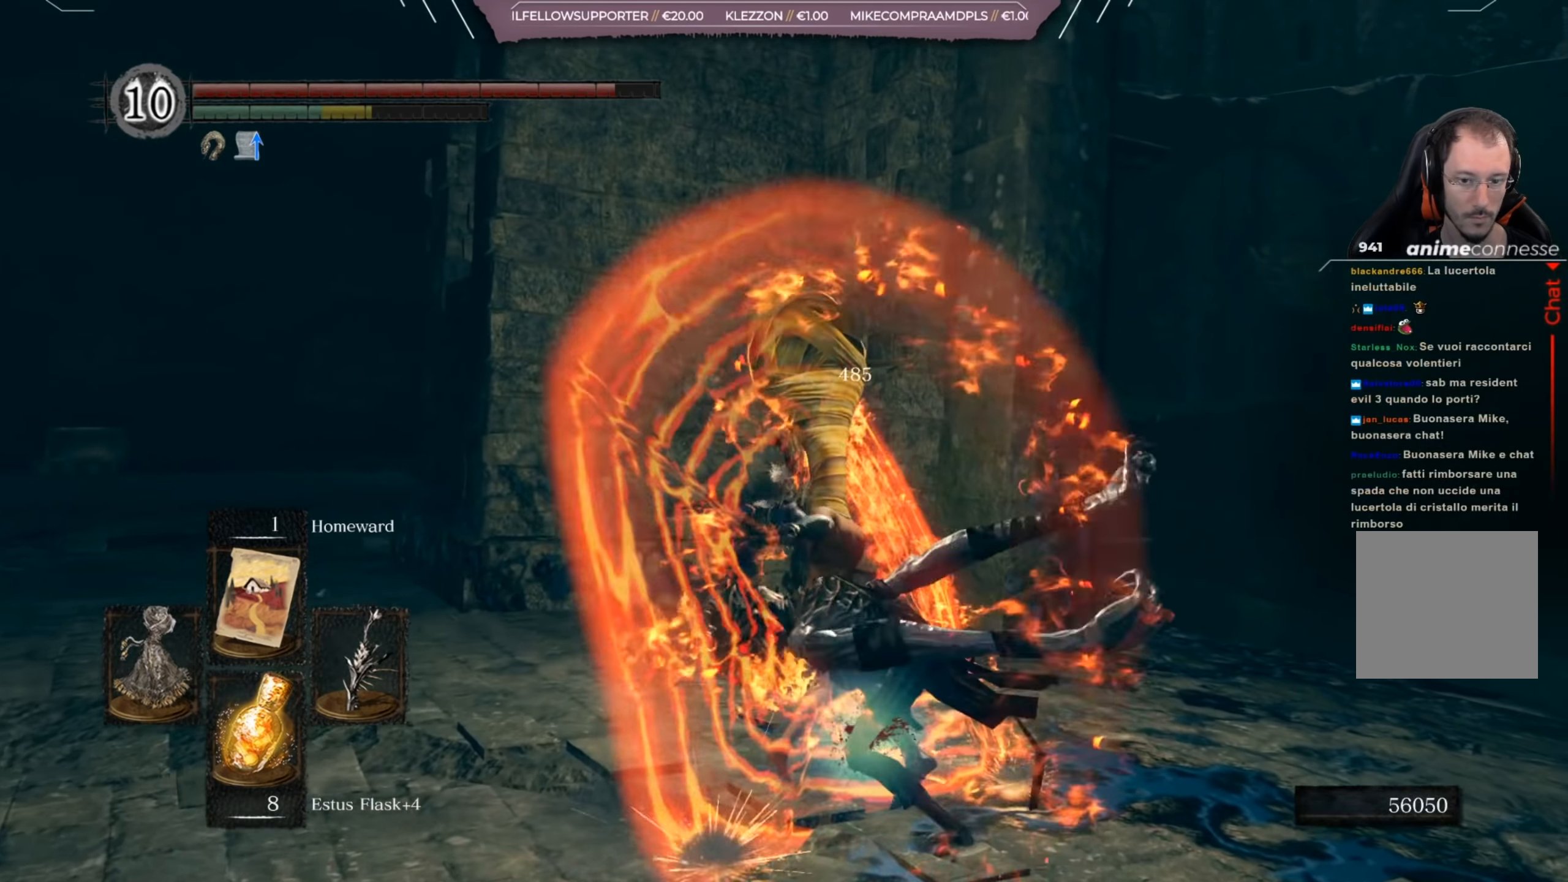
{"buttons": [], "left_stick": "up", "right_stick": "down-right", "events": [[100, "right_stick", "right"], [233, "right_stick", "down-right"]]}
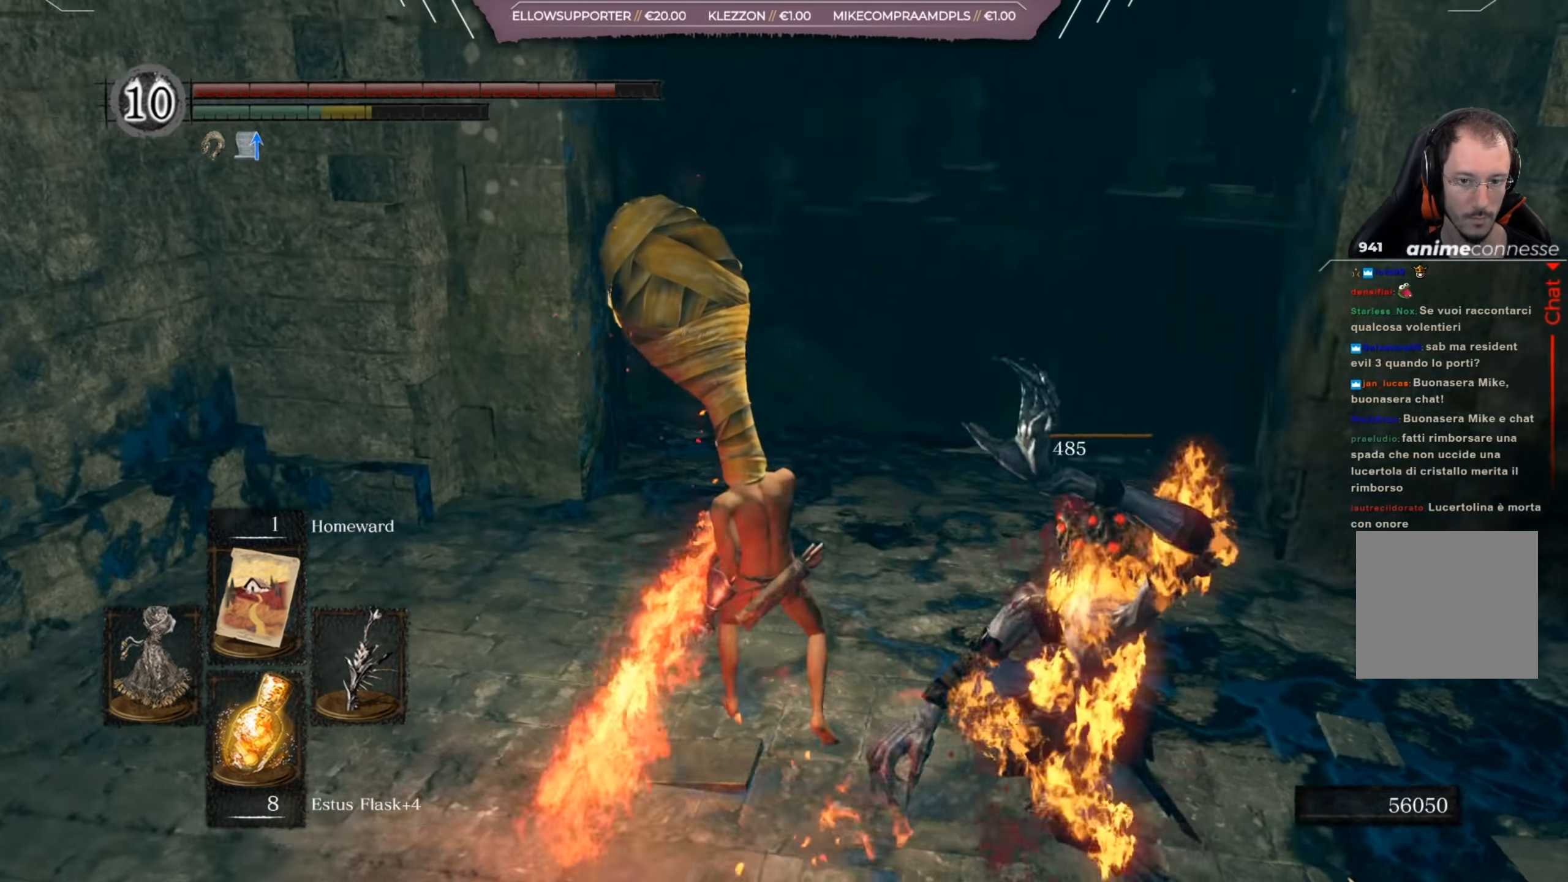
{"buttons": [], "left_stick": "right", "right_stick": "center", "events": [[33, "right_stick", "center"], [184, "left_stick", "up-right"], [300, "left_stick", "right"]]}
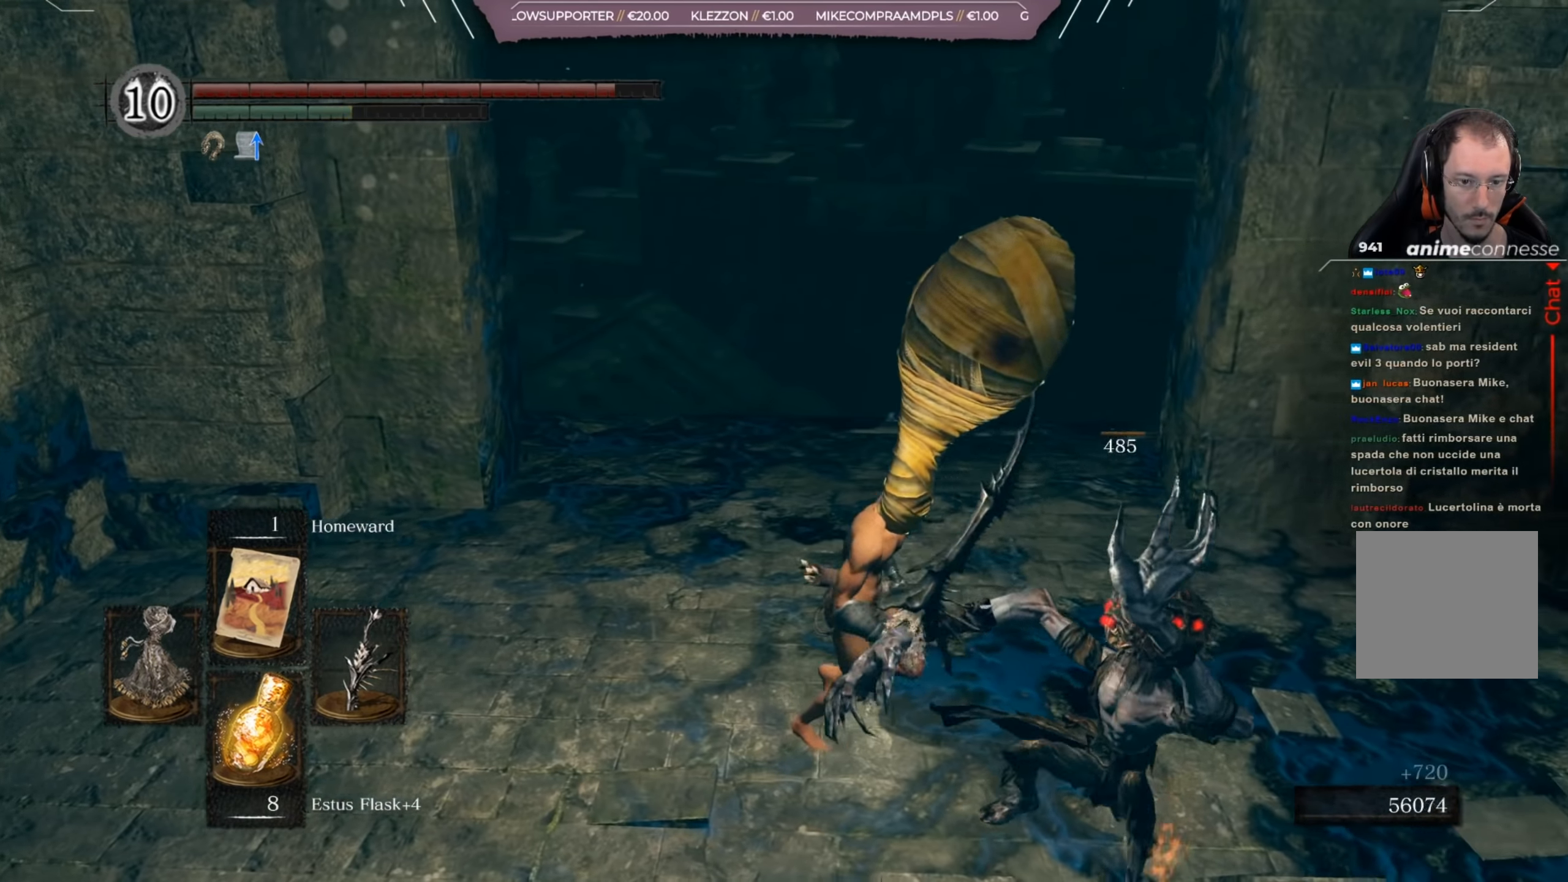
{"buttons": [], "left_stick": "up", "right_stick": "down-right", "events": [[33, "left_stick", "up-right"], [66, "right_stick", "down-right"], [166, "left_stick", "up"], [233, "right_stick", "center"], [500, "right_stick", "down-right"]]}
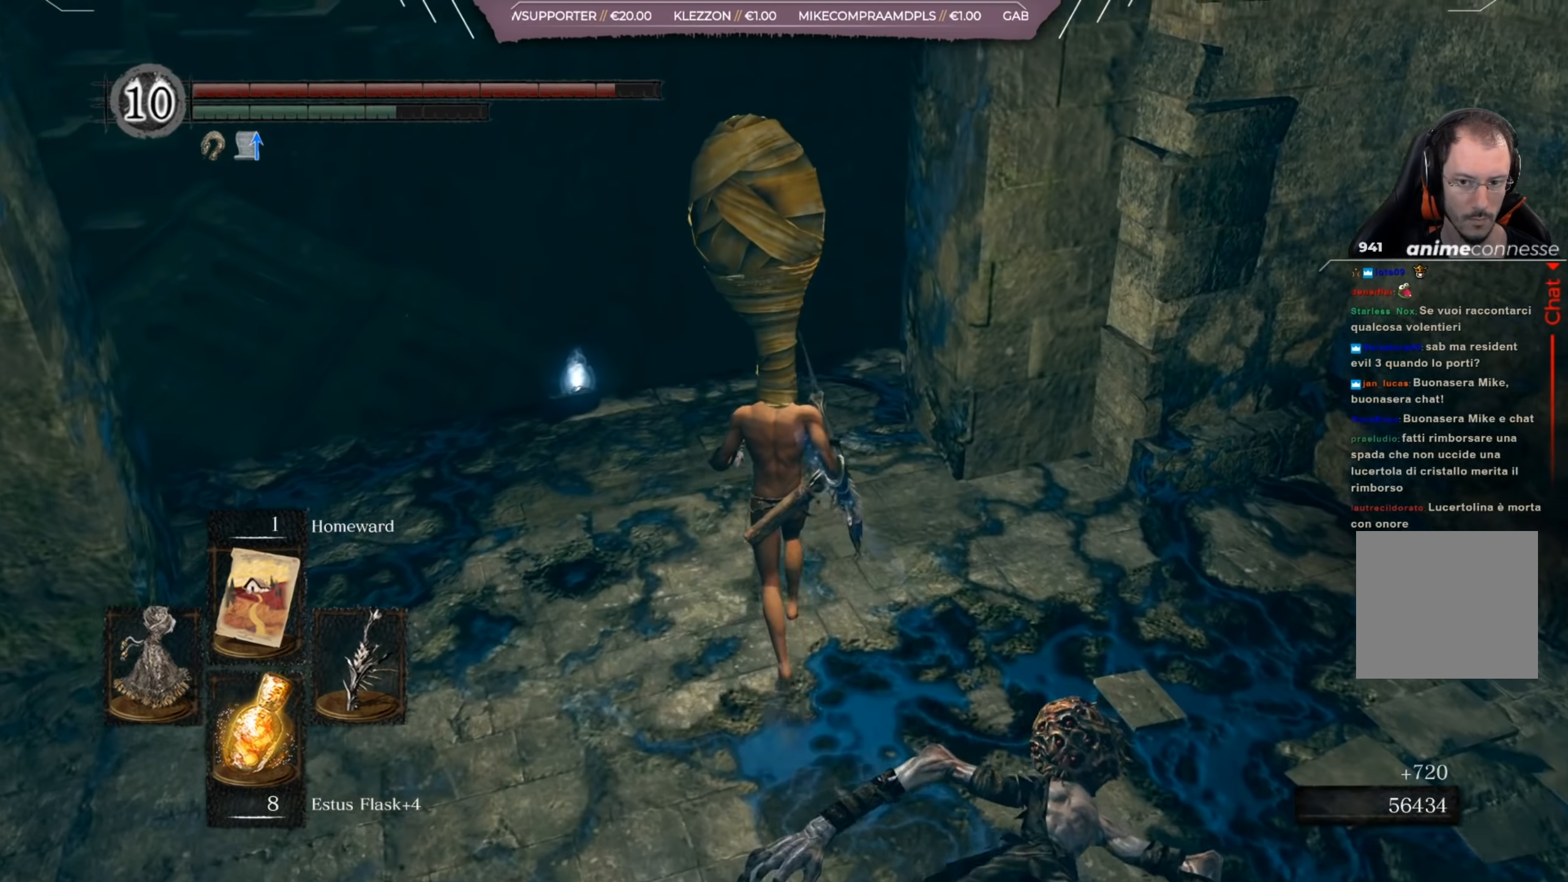
{"buttons": [], "left_stick": "up-left", "right_stick": "down-right", "events": [[50, "R2", "down"], [134, "R2", "up"], [217, "left_stick", "up-left"]]}
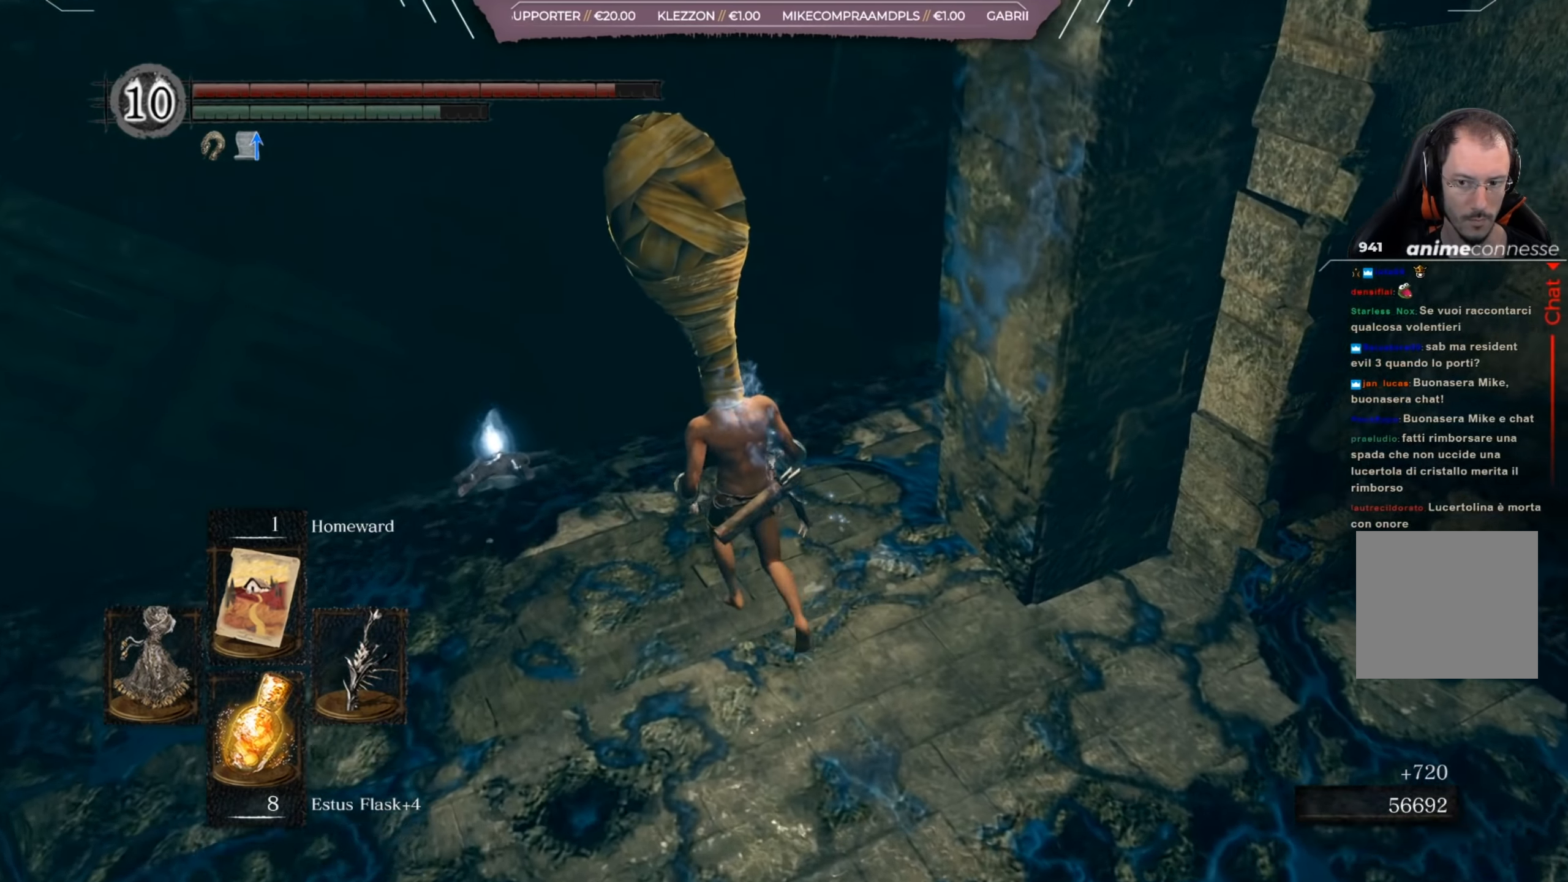
{"buttons": [], "left_stick": "up-left", "right_stick": "down-right", "events": []}
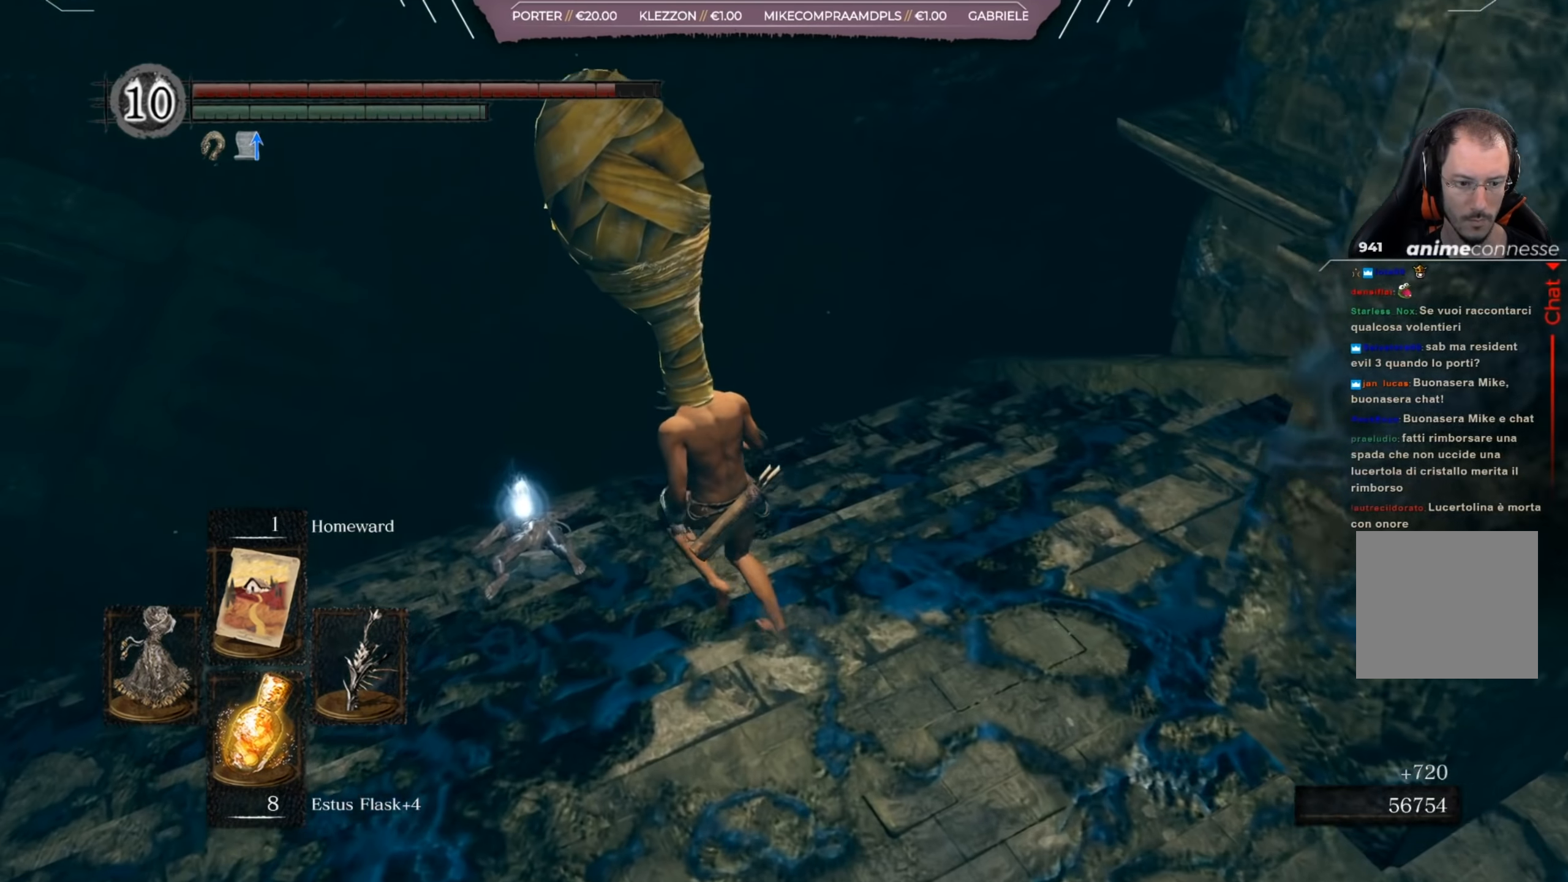
{"buttons": [], "left_stick": "center", "right_stick": "center", "events": [[67, "right_stick", "center"], [301, "A", "down"], [334, "left_stick", "center"], [401, "A", "up"]]}
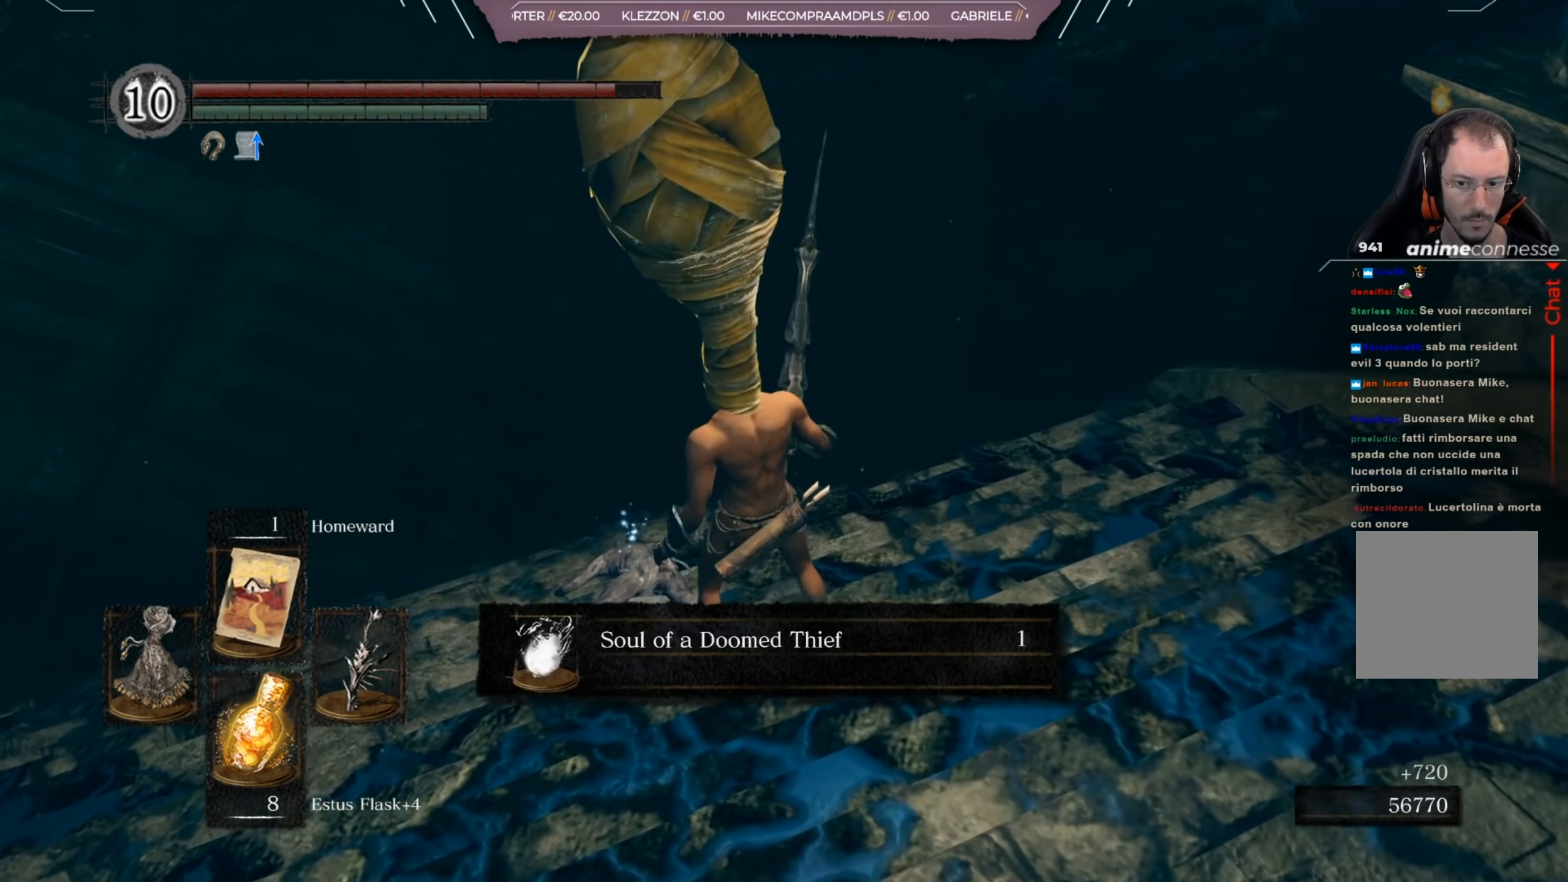
{"buttons": [], "left_stick": "center", "right_stick": "right", "events": [[200, "right_stick", "right"]]}
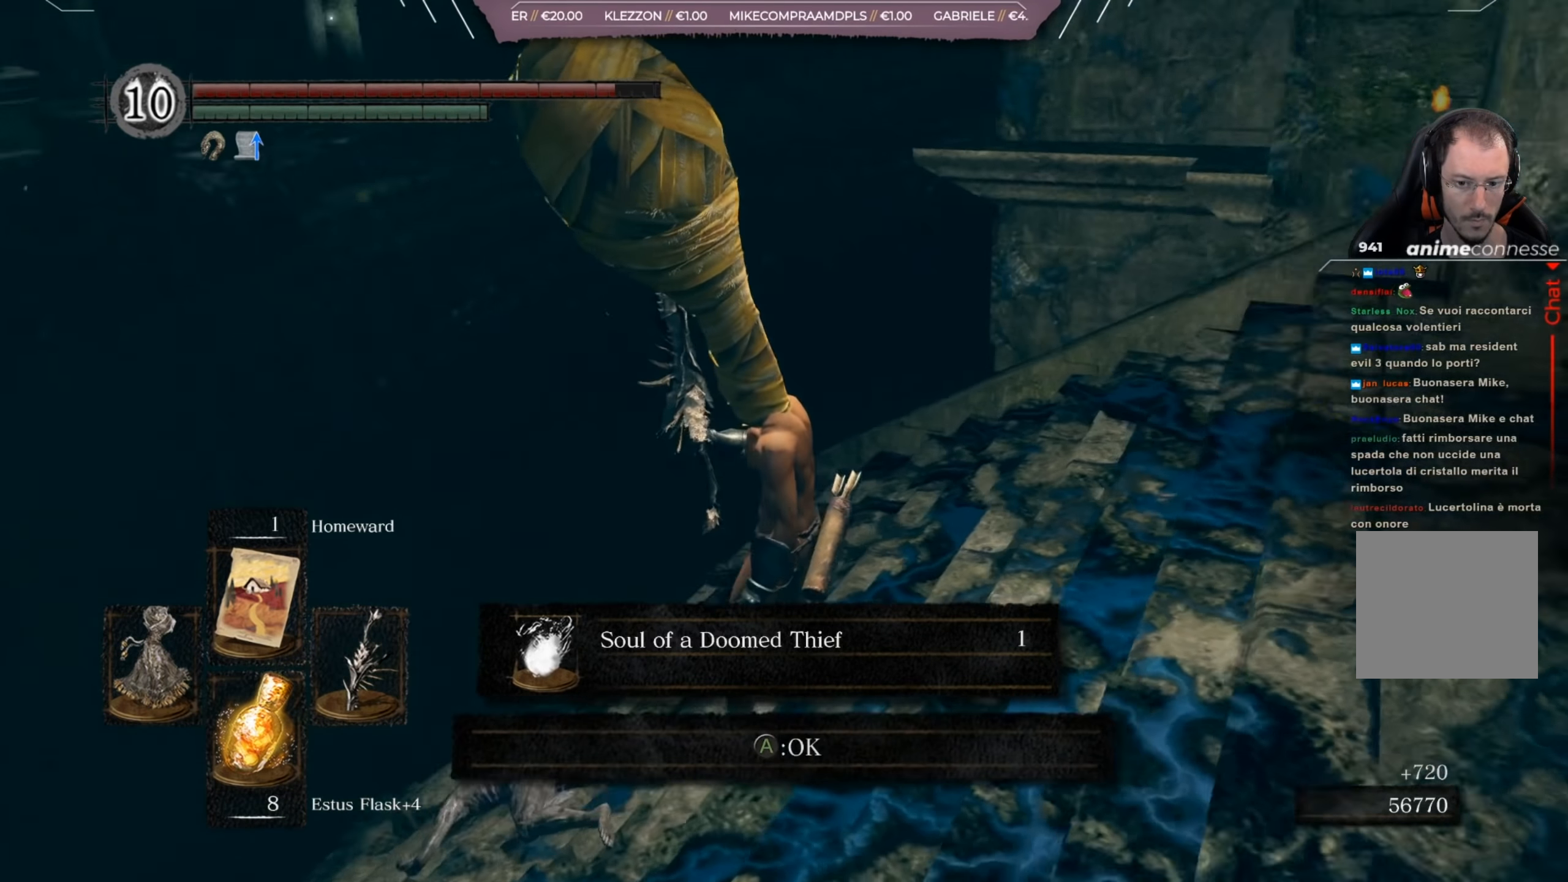
{"buttons": [], "left_stick": "center", "right_stick": "right", "events": [[434, "right_stick", "center"], [501, "right_stick", "right"]]}
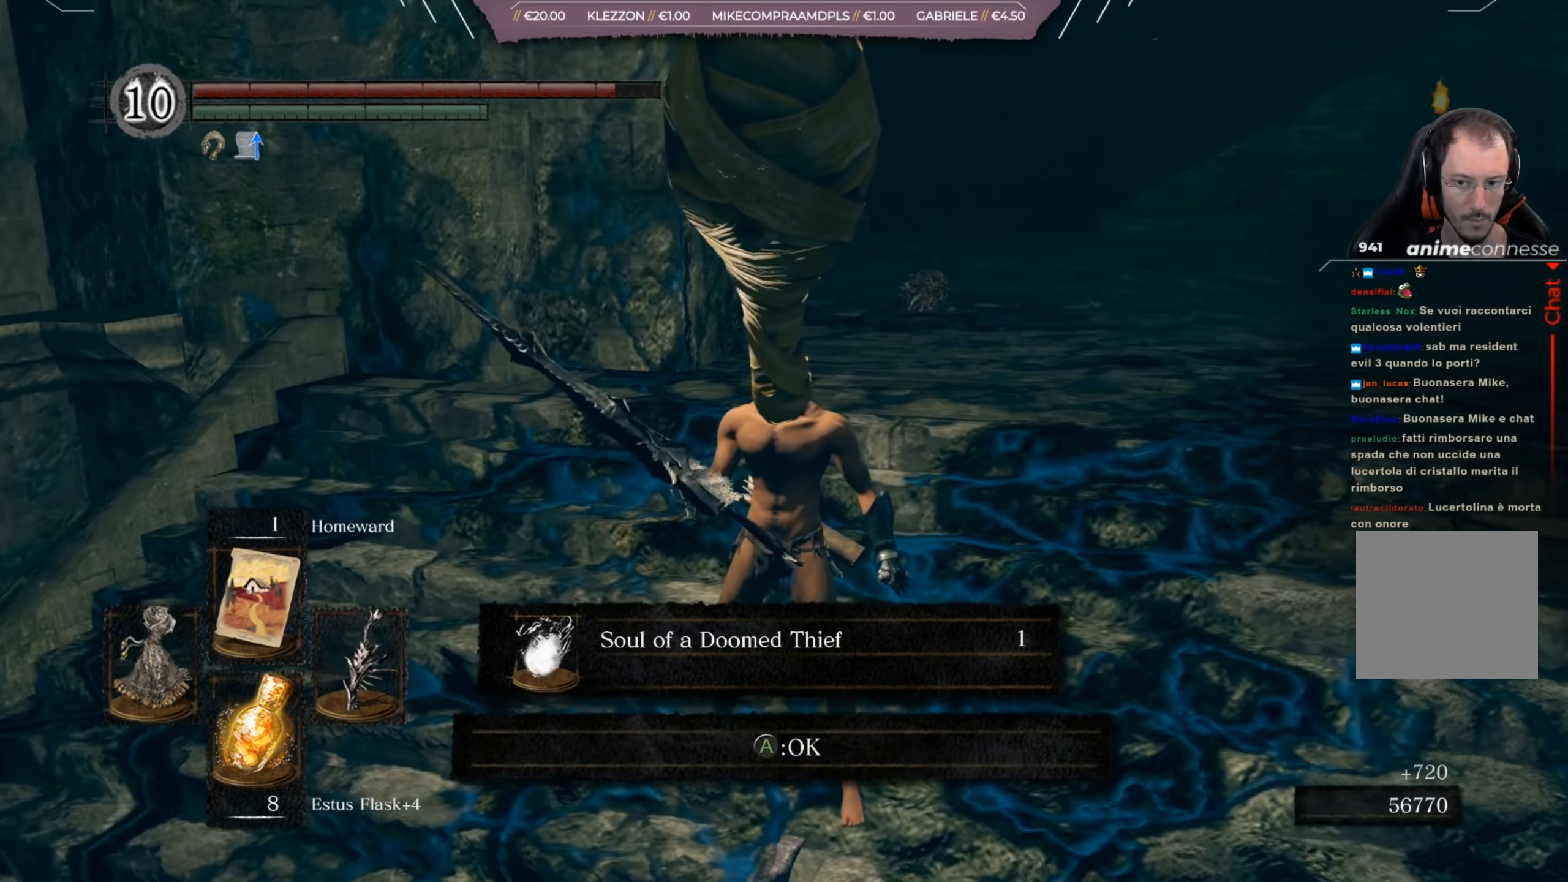
{"buttons": [], "left_stick": "up-right", "right_stick": "right", "events": [[267, "left_stick", "right"], [367, "left_stick", "up-right"]]}
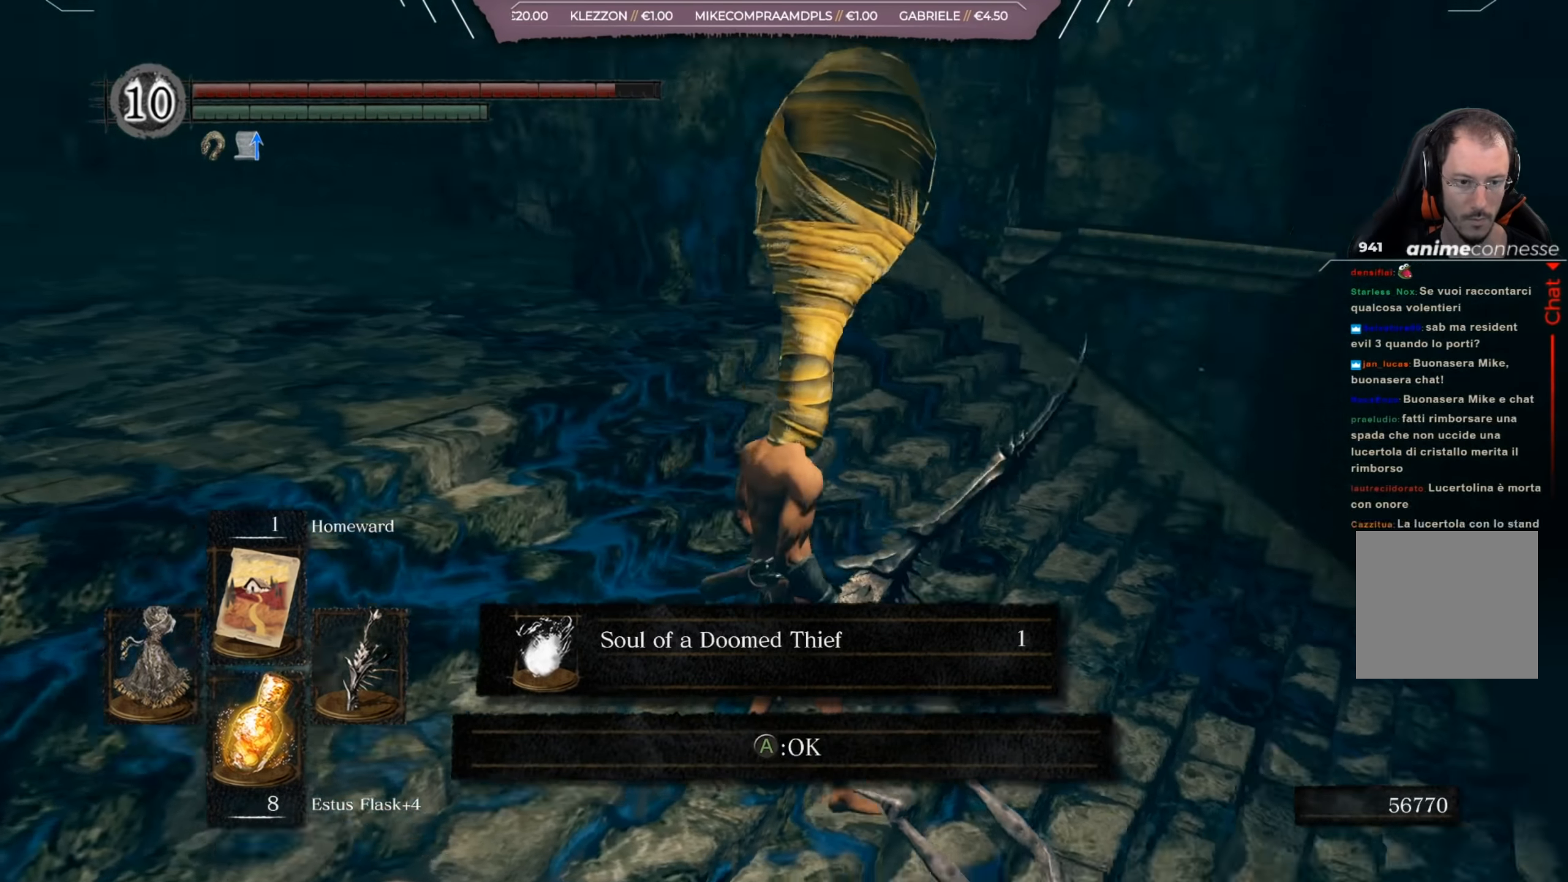
{"buttons": ["B"], "left_stick": "up-left", "right_stick": "center", "events": [[33, "right_stick", "center"], [200, "A", "down"], [300, "A", "up"], [333, "left_stick", "up"], [433, "B", "down"], [467, "left_stick", "up-left"]]}
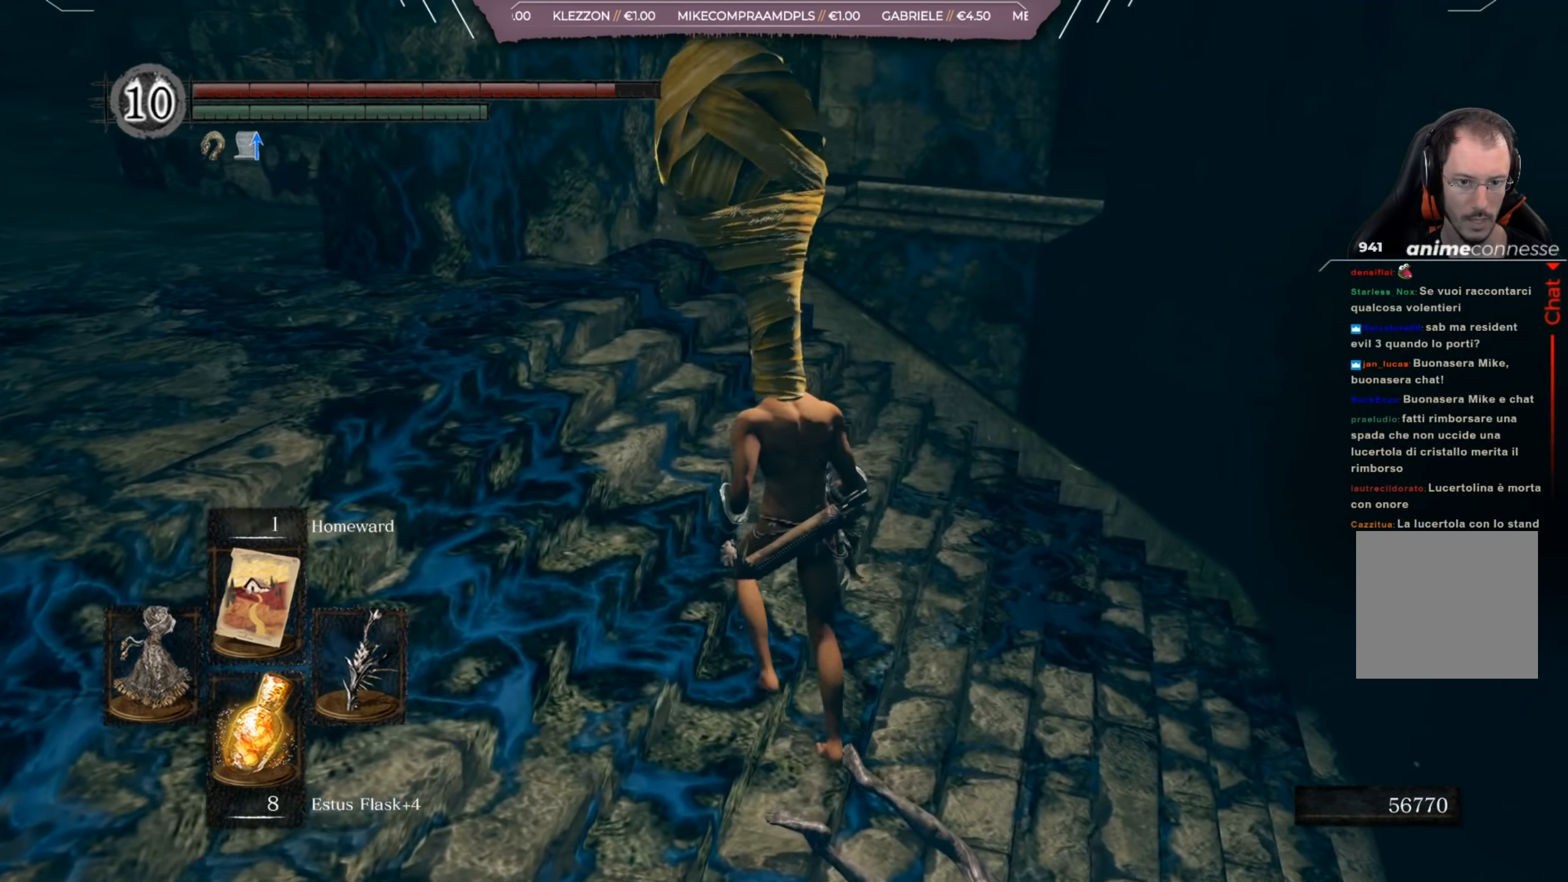
{"buttons": ["B"], "left_stick": "up-left", "right_stick": "center", "events": [[200, "right_stick", "left"], [467, "right_stick", "center"]]}
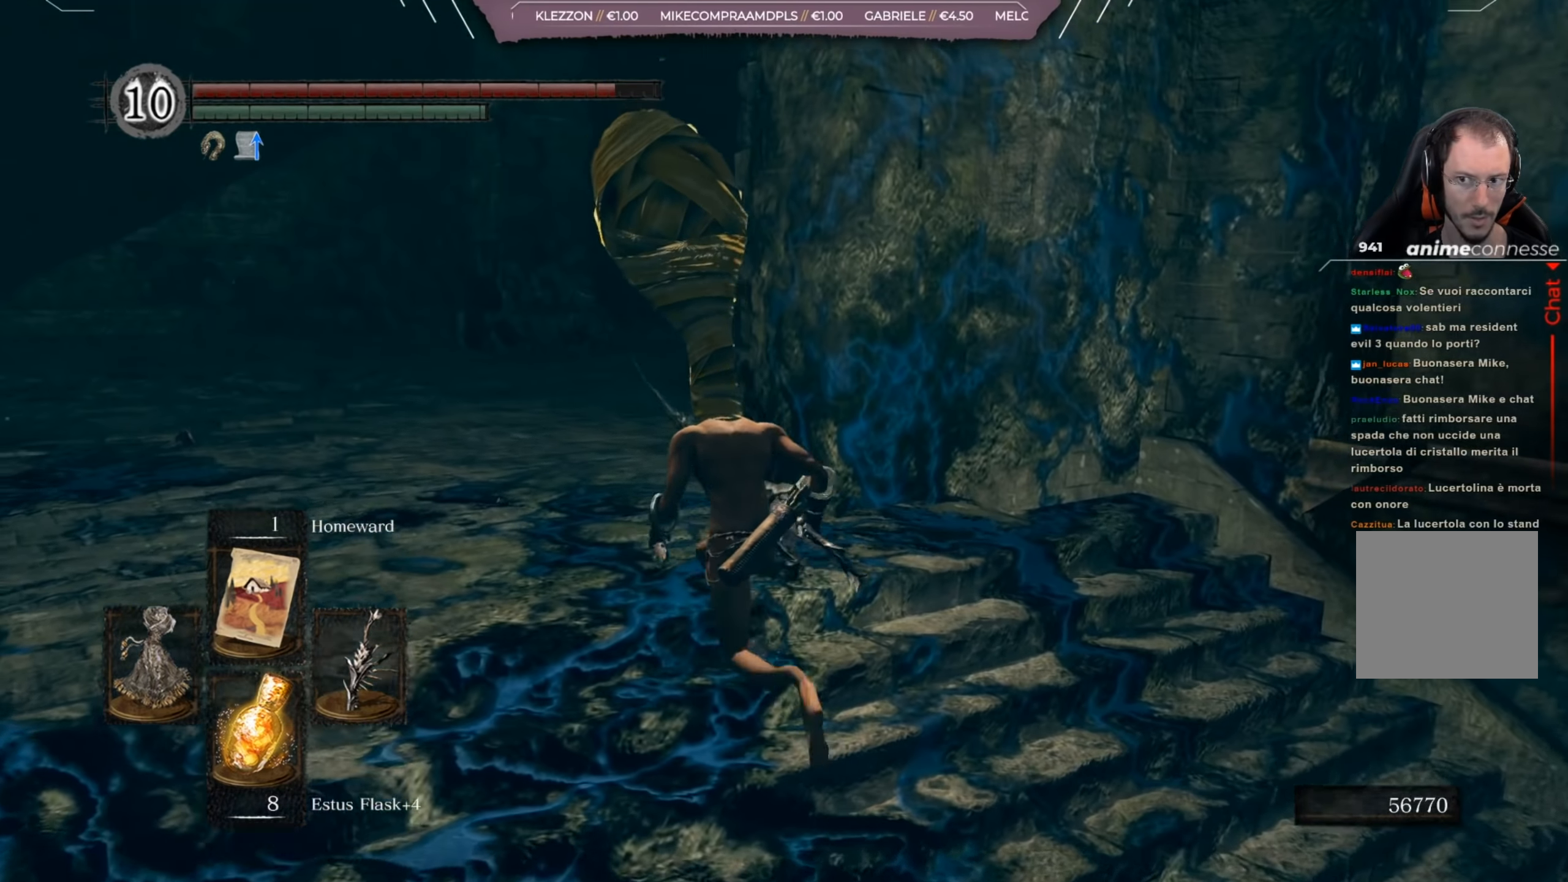
{"buttons": ["B"], "left_stick": "up-left", "right_stick": "center", "events": []}
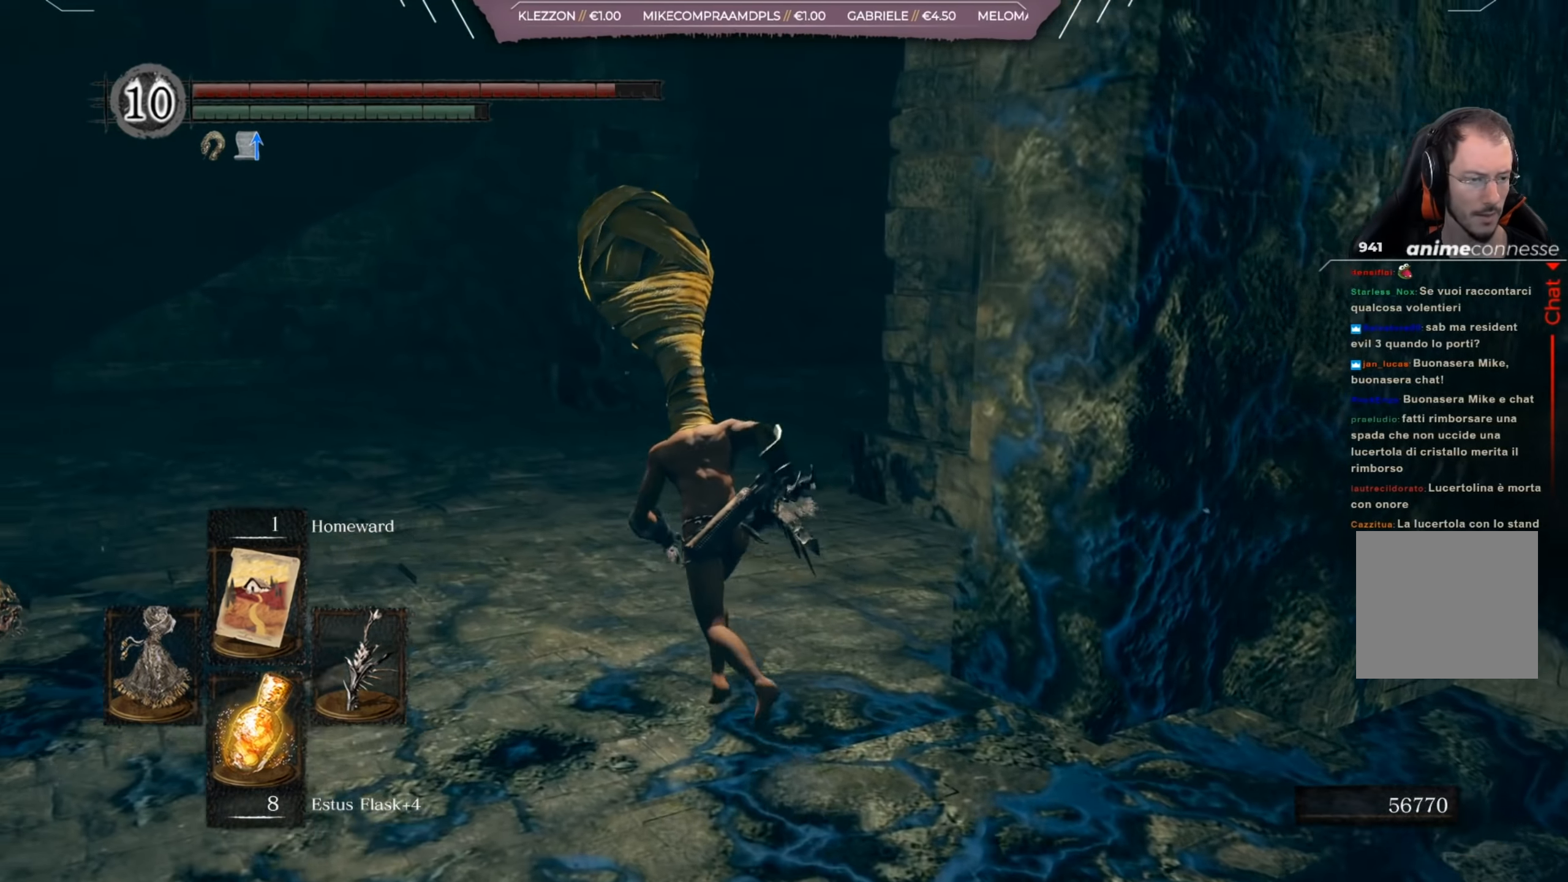
{"buttons": ["B"], "left_stick": "up", "right_stick": "center", "events": [[200, "left_stick", "up"]]}
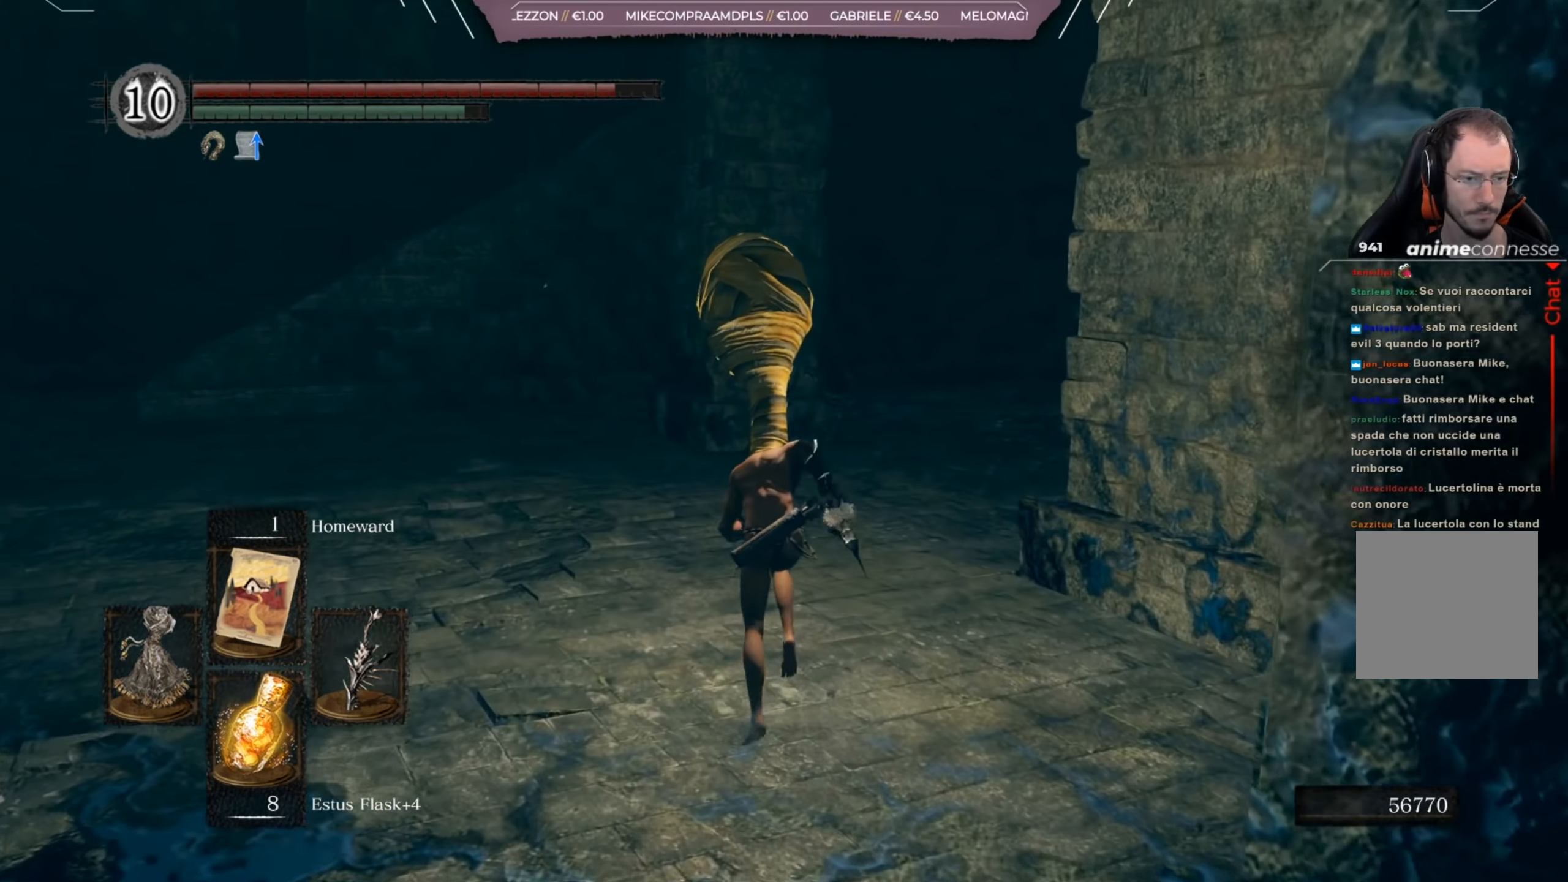
{"buttons": ["B"], "left_stick": "up", "right_stick": "right", "events": [[66, "right_stick", "right"]]}
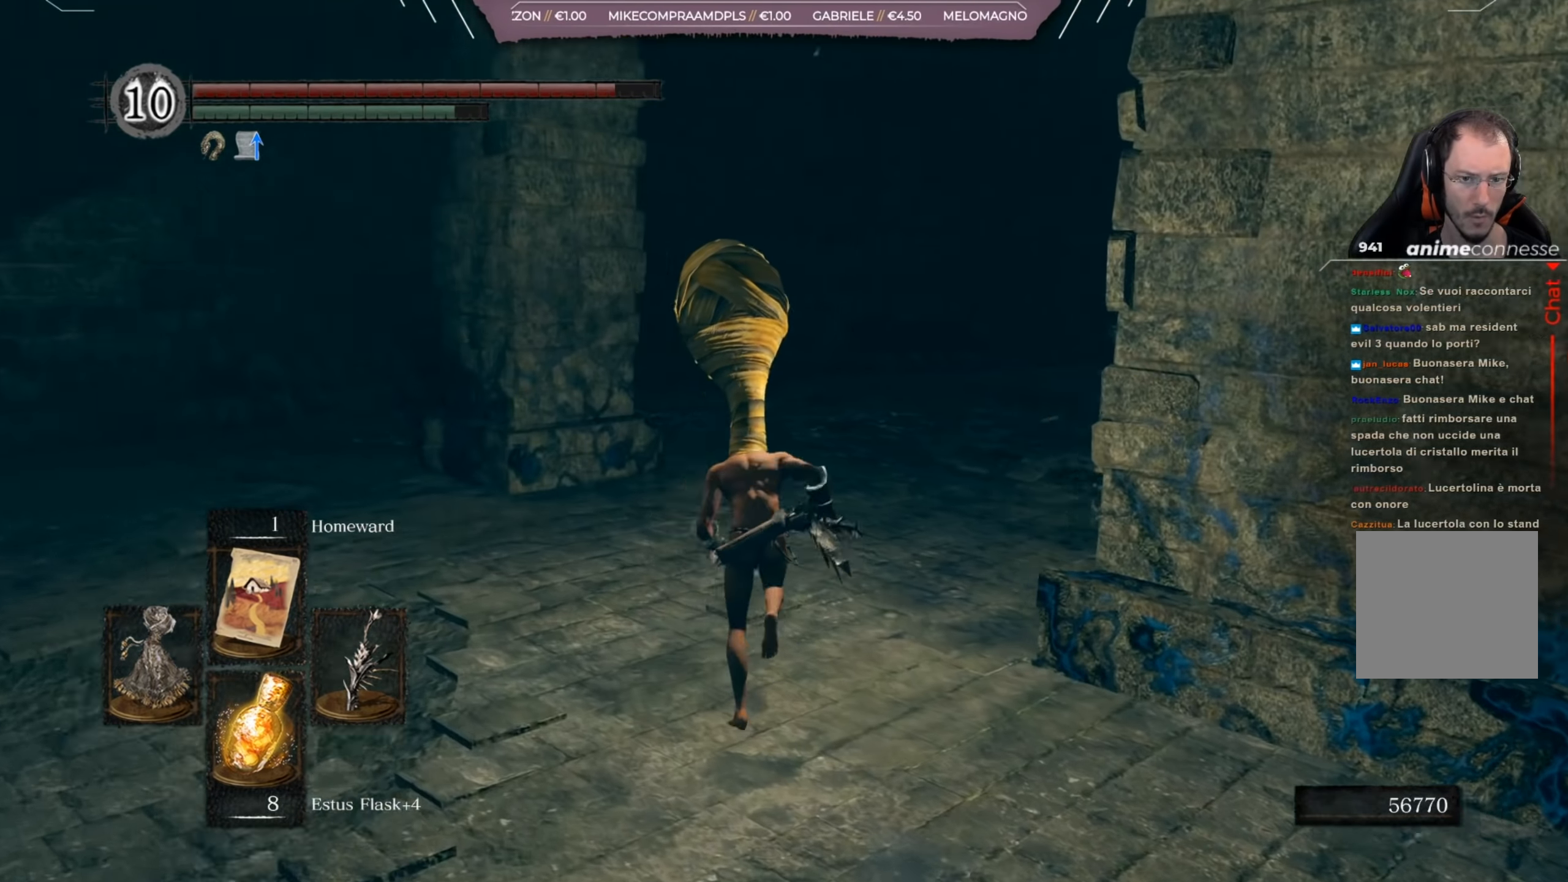
{"buttons": ["B"], "left_stick": "up", "right_stick": "right", "events": []}
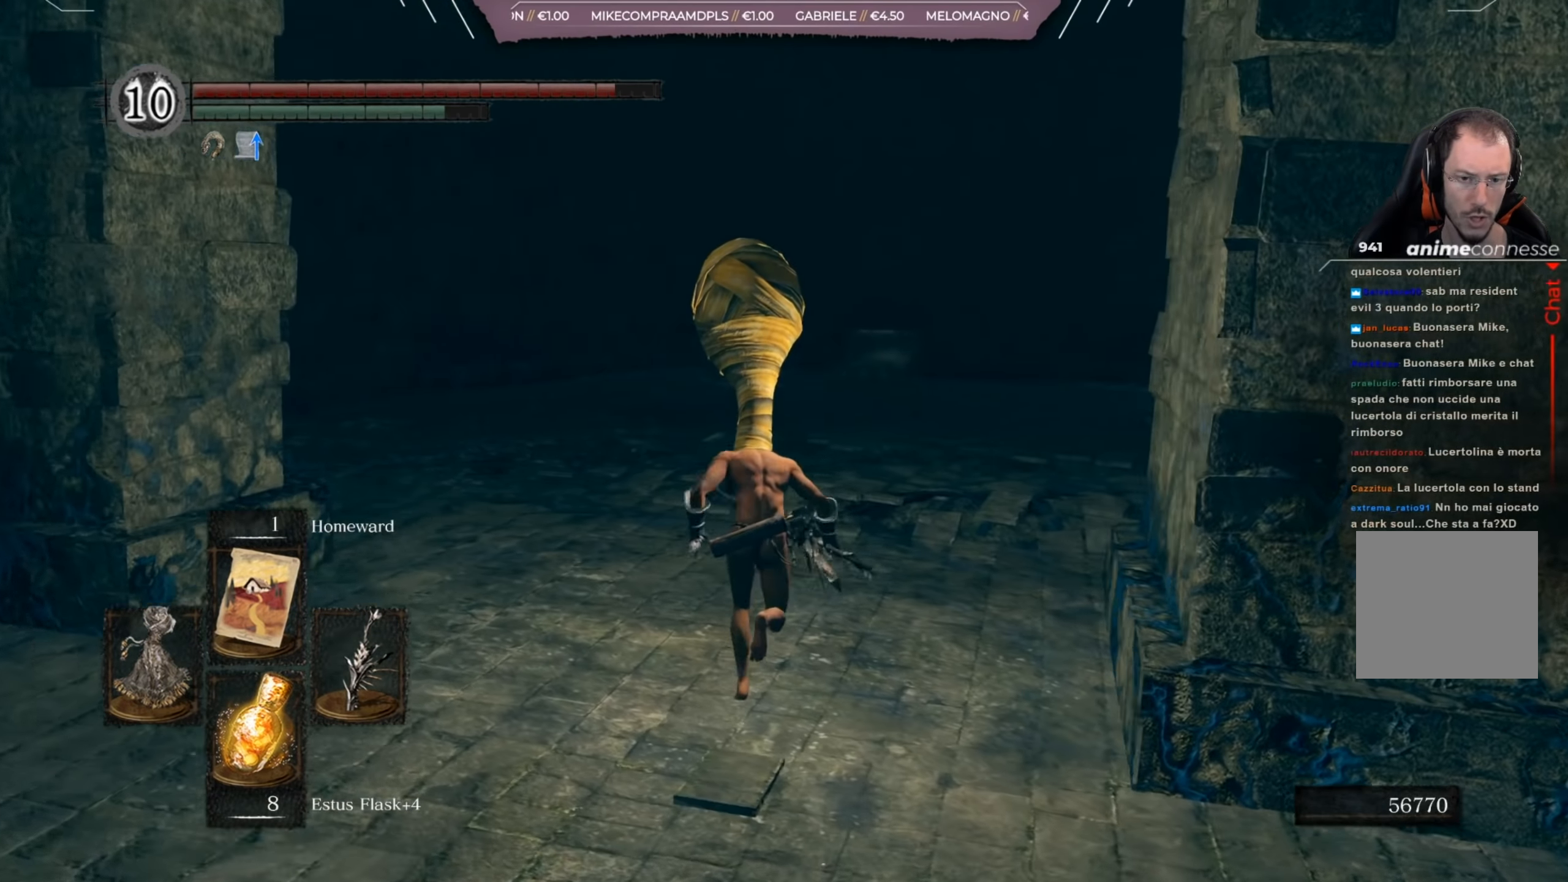
{"buttons": ["B"], "left_stick": "up", "right_stick": "right", "events": []}
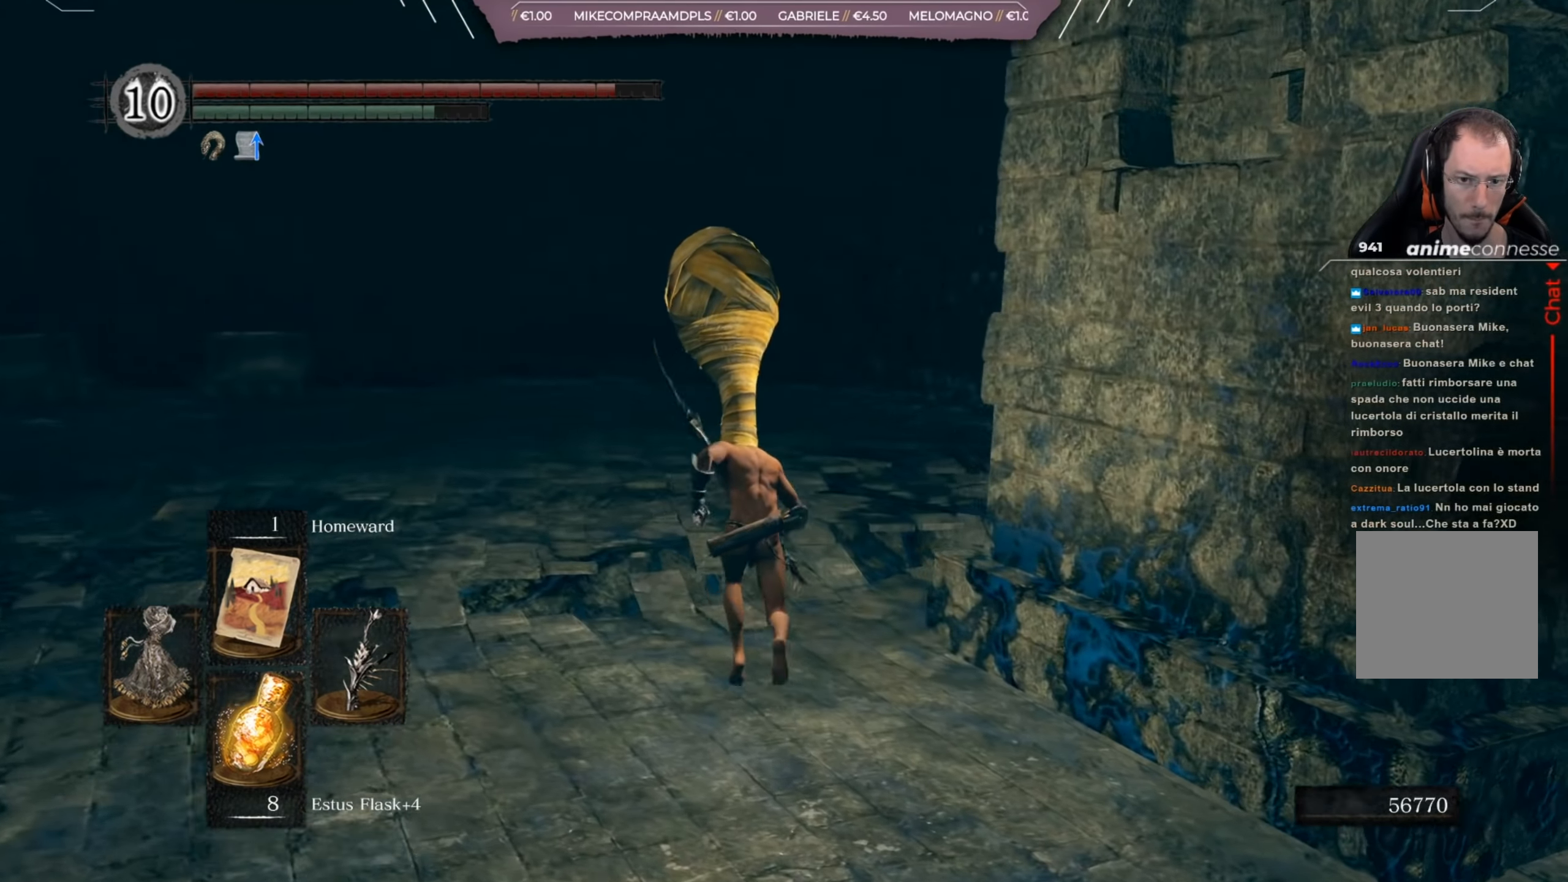
{"buttons": ["B"], "left_stick": "up", "right_stick": "right", "events": []}
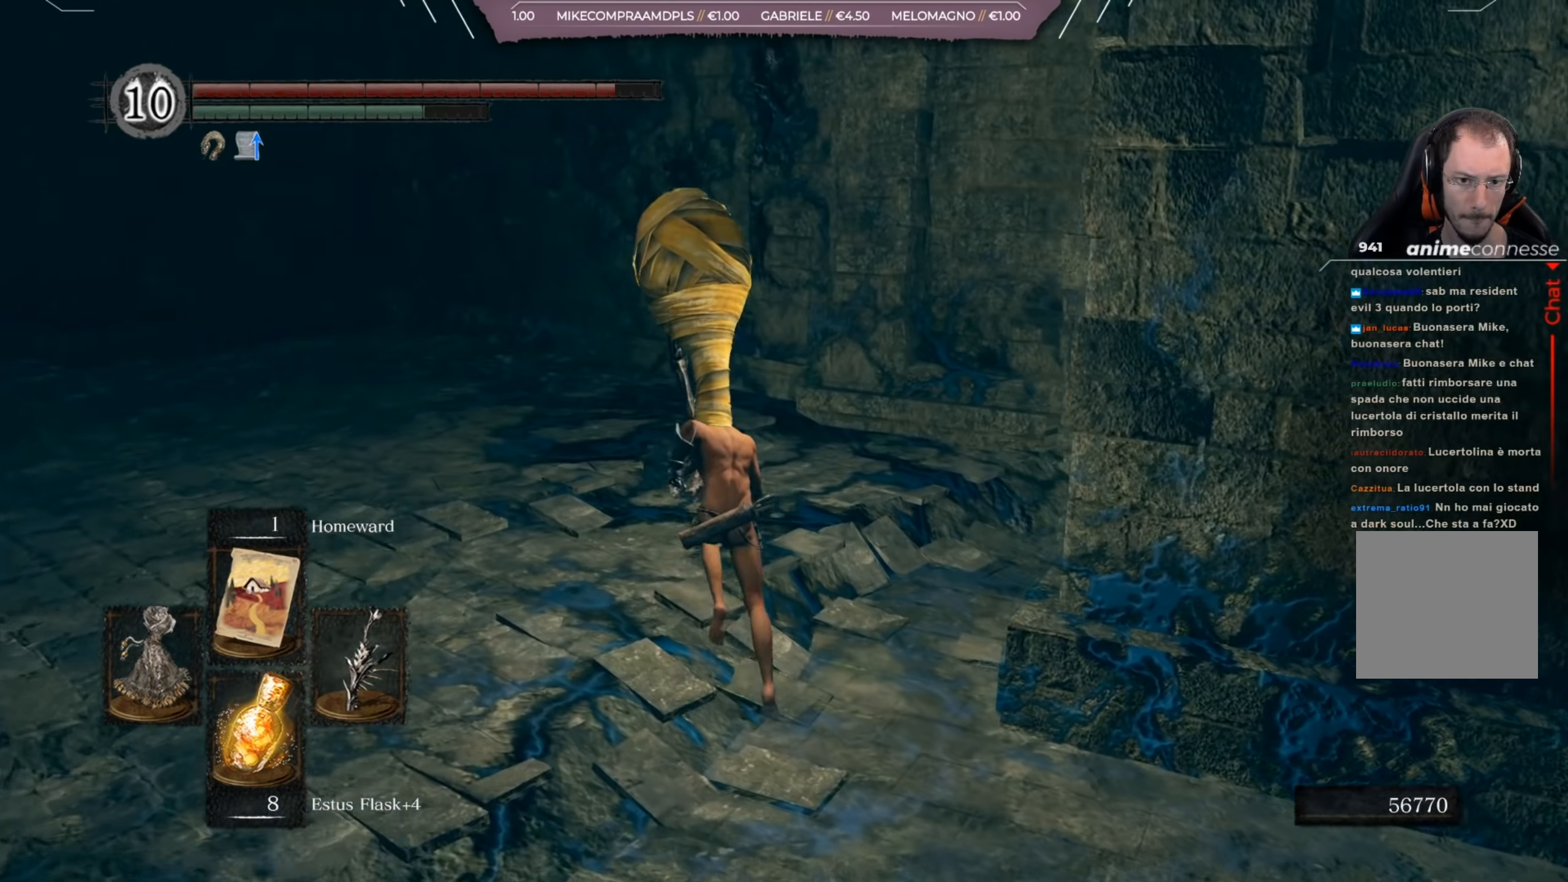
{"buttons": ["B"], "left_stick": "up-left", "right_stick": "center", "events": [[267, "left_stick", "up-left"], [433, "right_stick", "center"]]}
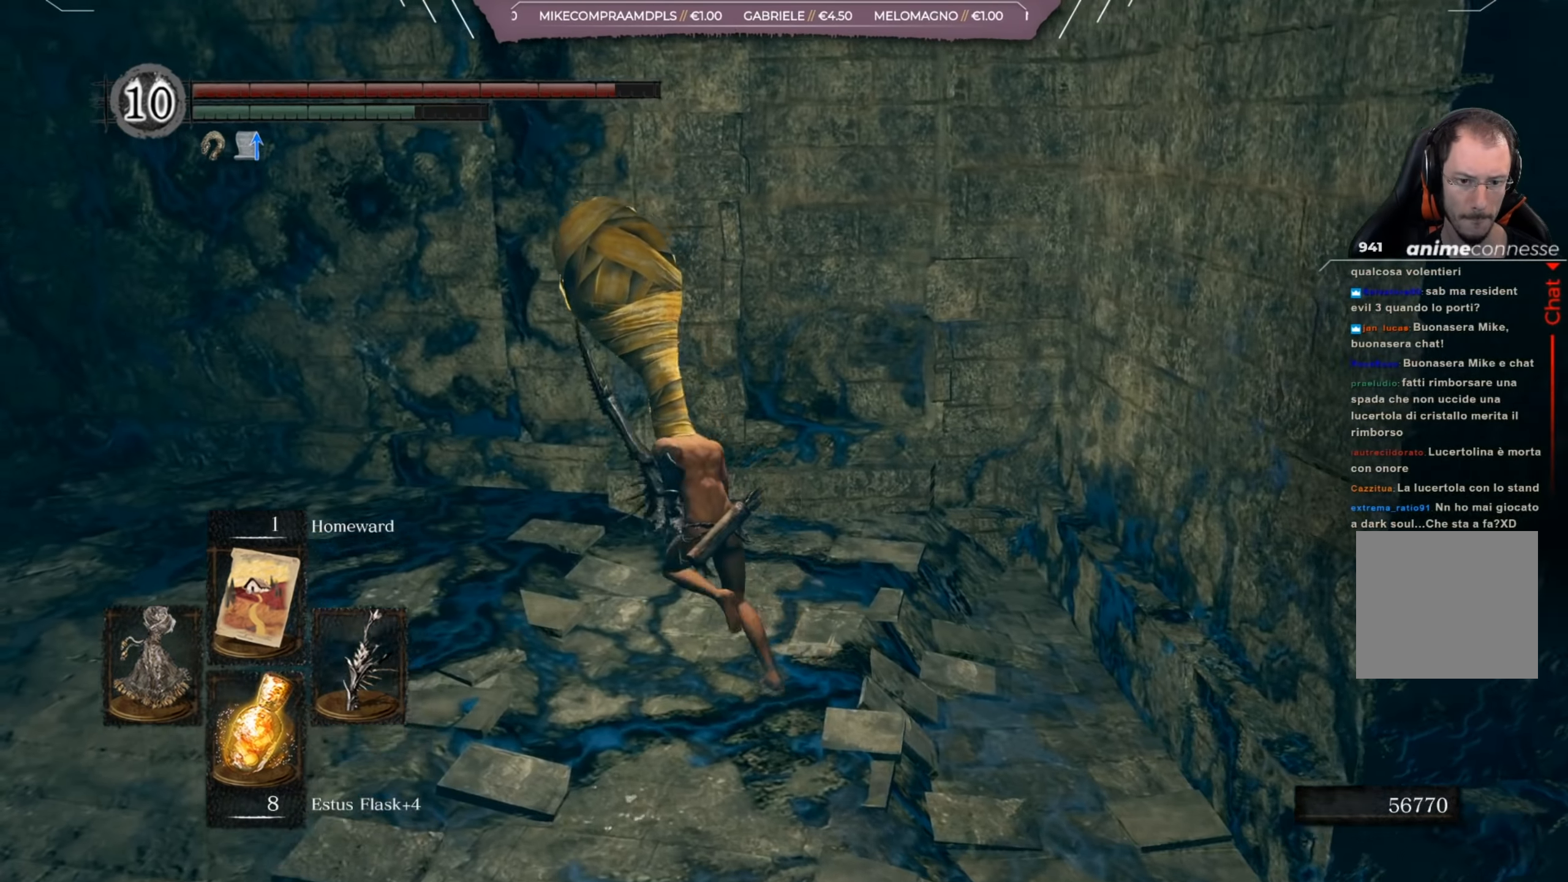
{"buttons": ["B"], "left_stick": "up-left", "right_stick": "left", "events": [[134, "right_stick", "left"]]}
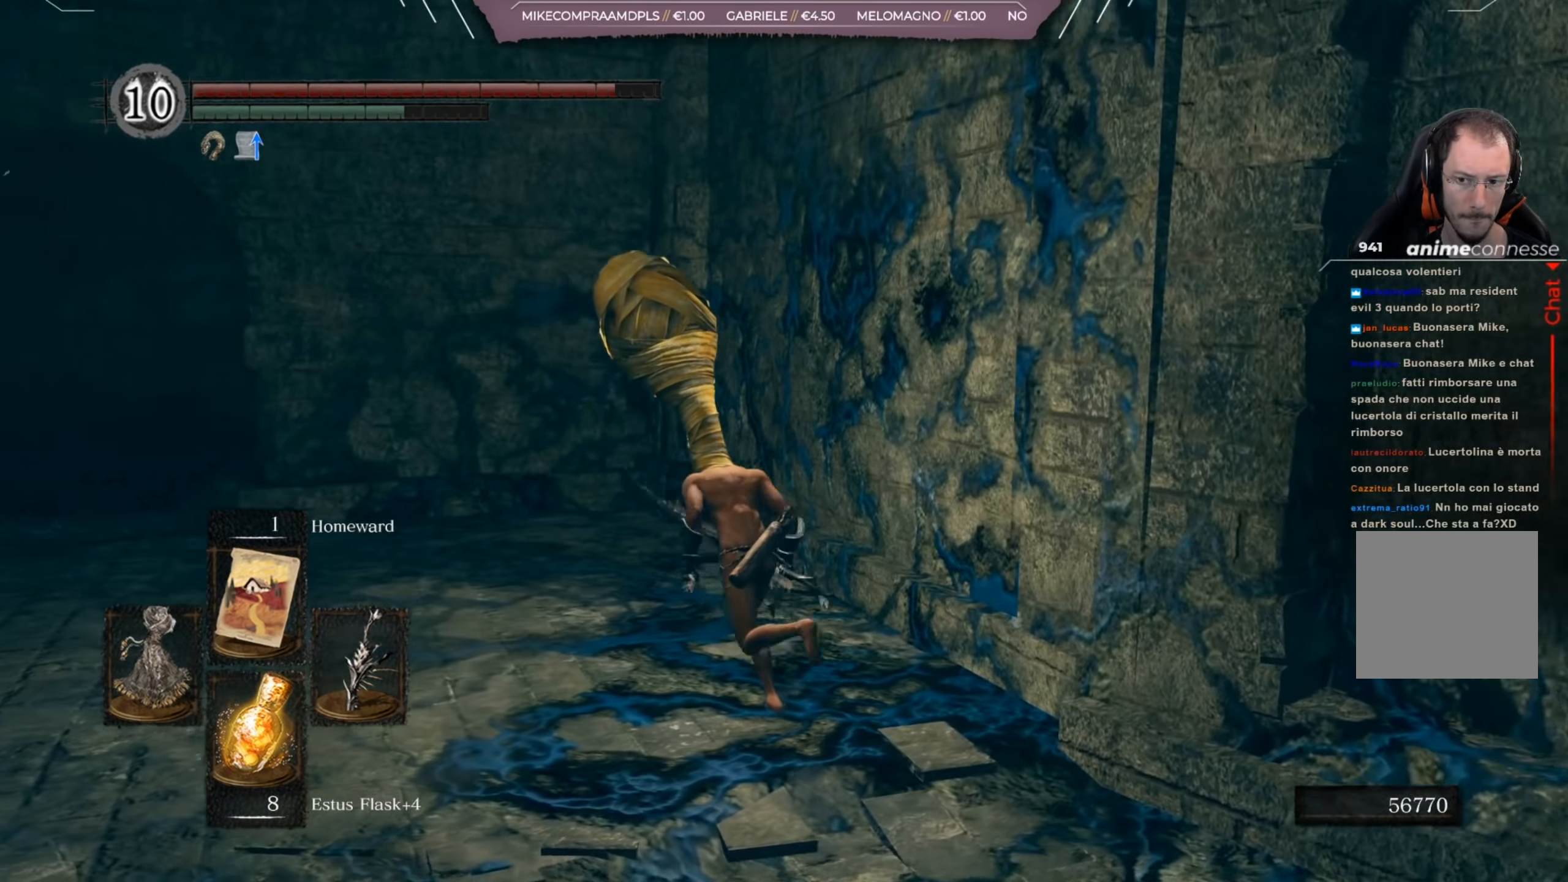
{"buttons": ["B"], "left_stick": "up-left", "right_stick": "left", "events": []}
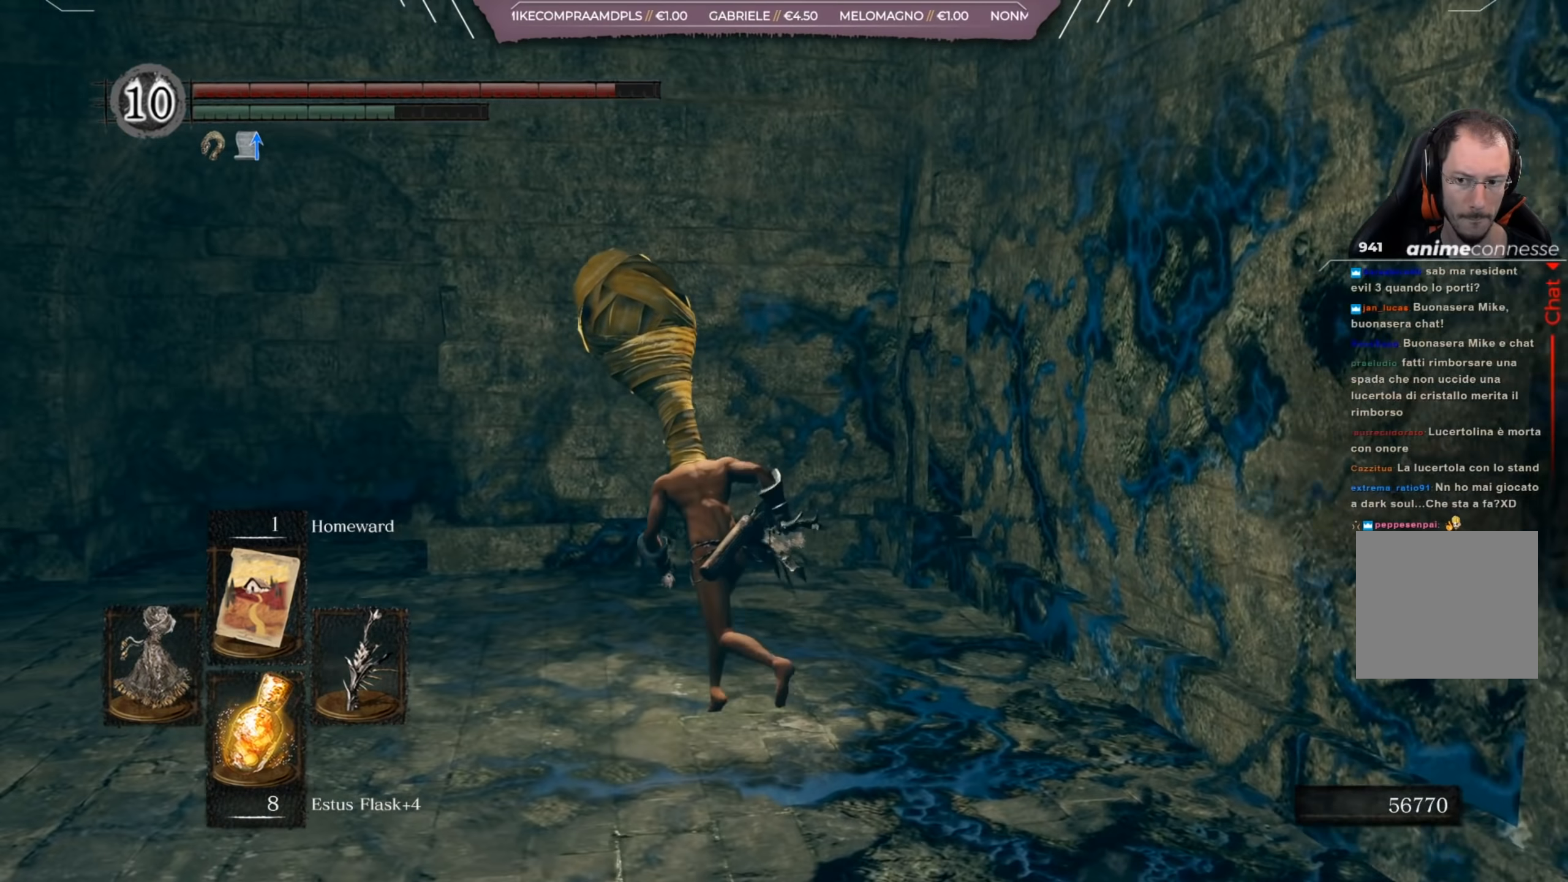
{"buttons": ["B"], "left_stick": "up-left", "right_stick": "center", "events": [[334, "right_stick", "center"]]}